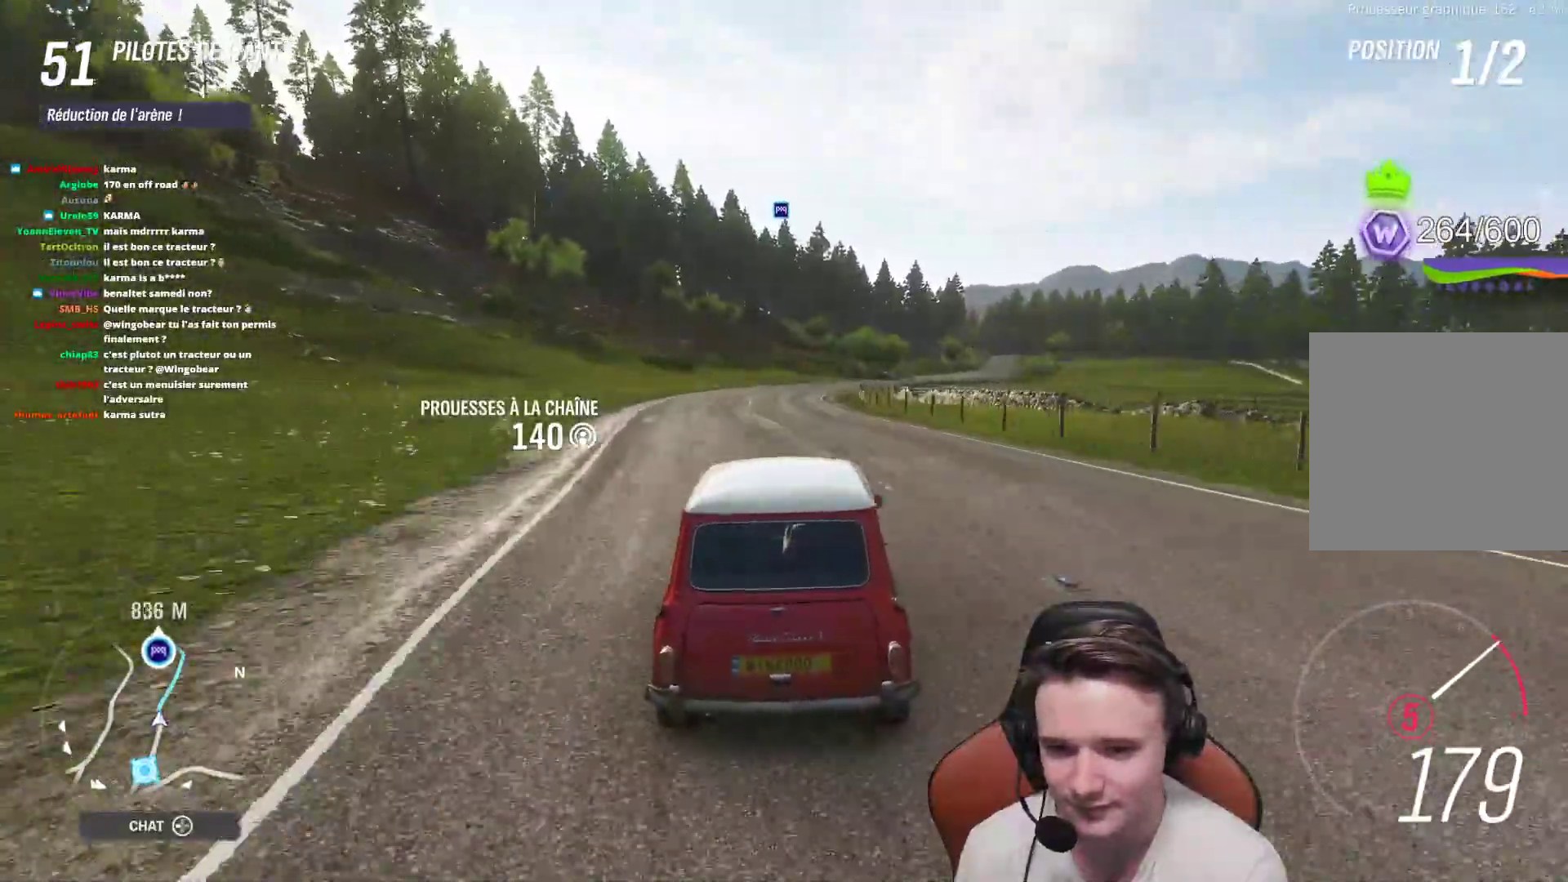
Gameplay with a controller (Xbox layout); each line is a JSON object with the inputs held at the frame after it. "events" lists button and stick changes between this image and that frame as [ms after this image, input, new state], when the widget could be followed in between. Not read: L3.
{"buttons": ["R2"], "left_stick": "right", "right_stick": "center", "events": [[50, "left_stick", "right"], [200, "left_stick", "center"], [433, "left_stick", "right"]]}
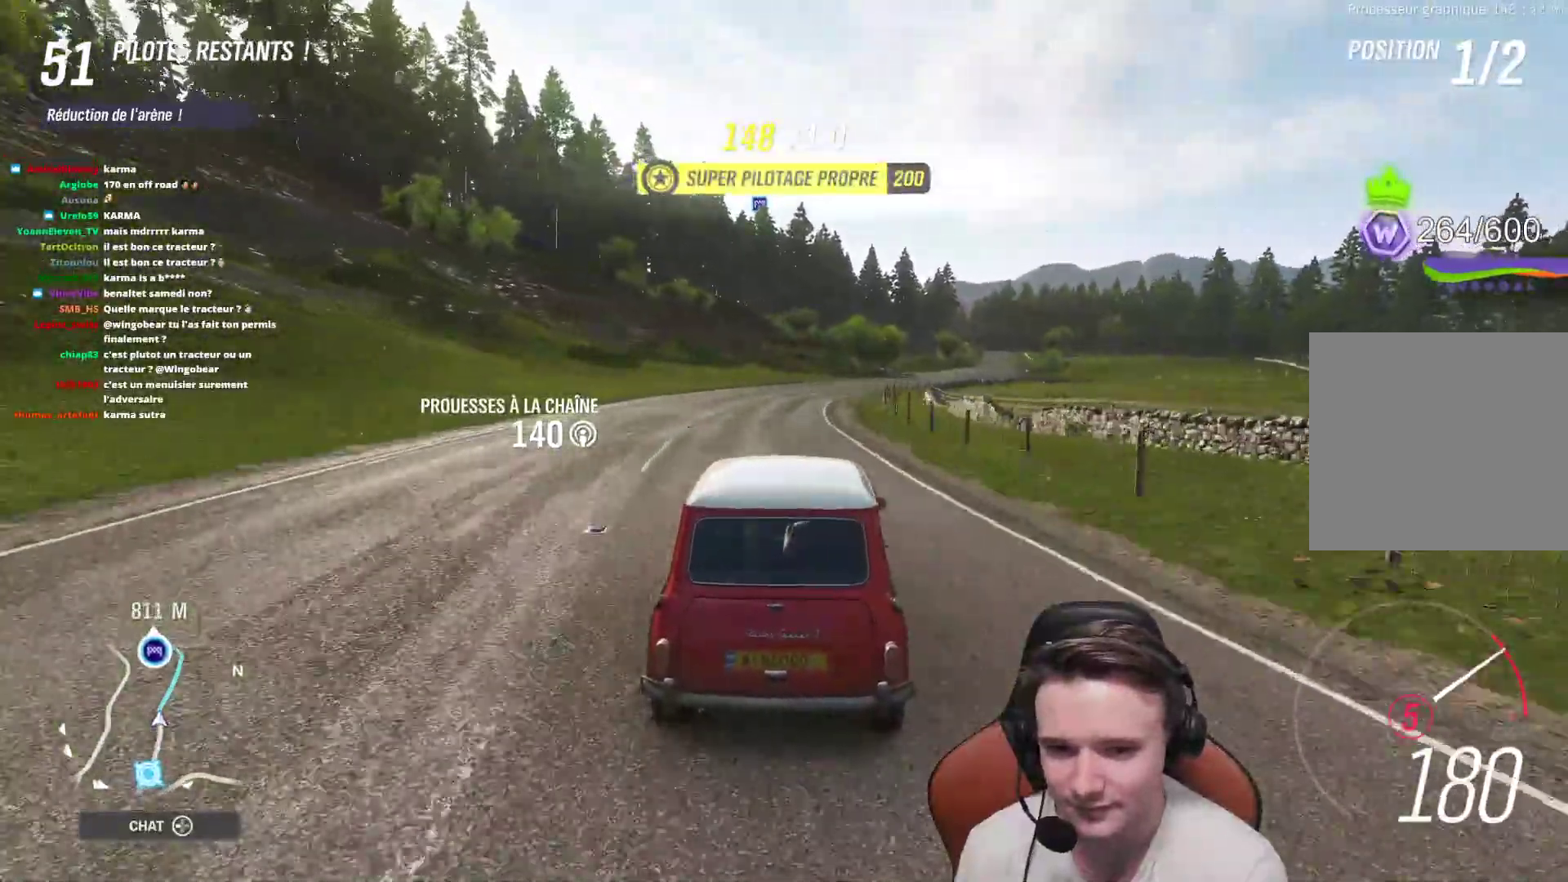
{"buttons": ["R2"], "left_stick": "right", "right_stick": "center", "events": [[50, "left_stick", "center"], [67, "B", "down"], [133, "left_stick", "right"], [183, "B", "up"], [250, "left_stick", "center"], [317, "left_stick", "right"]]}
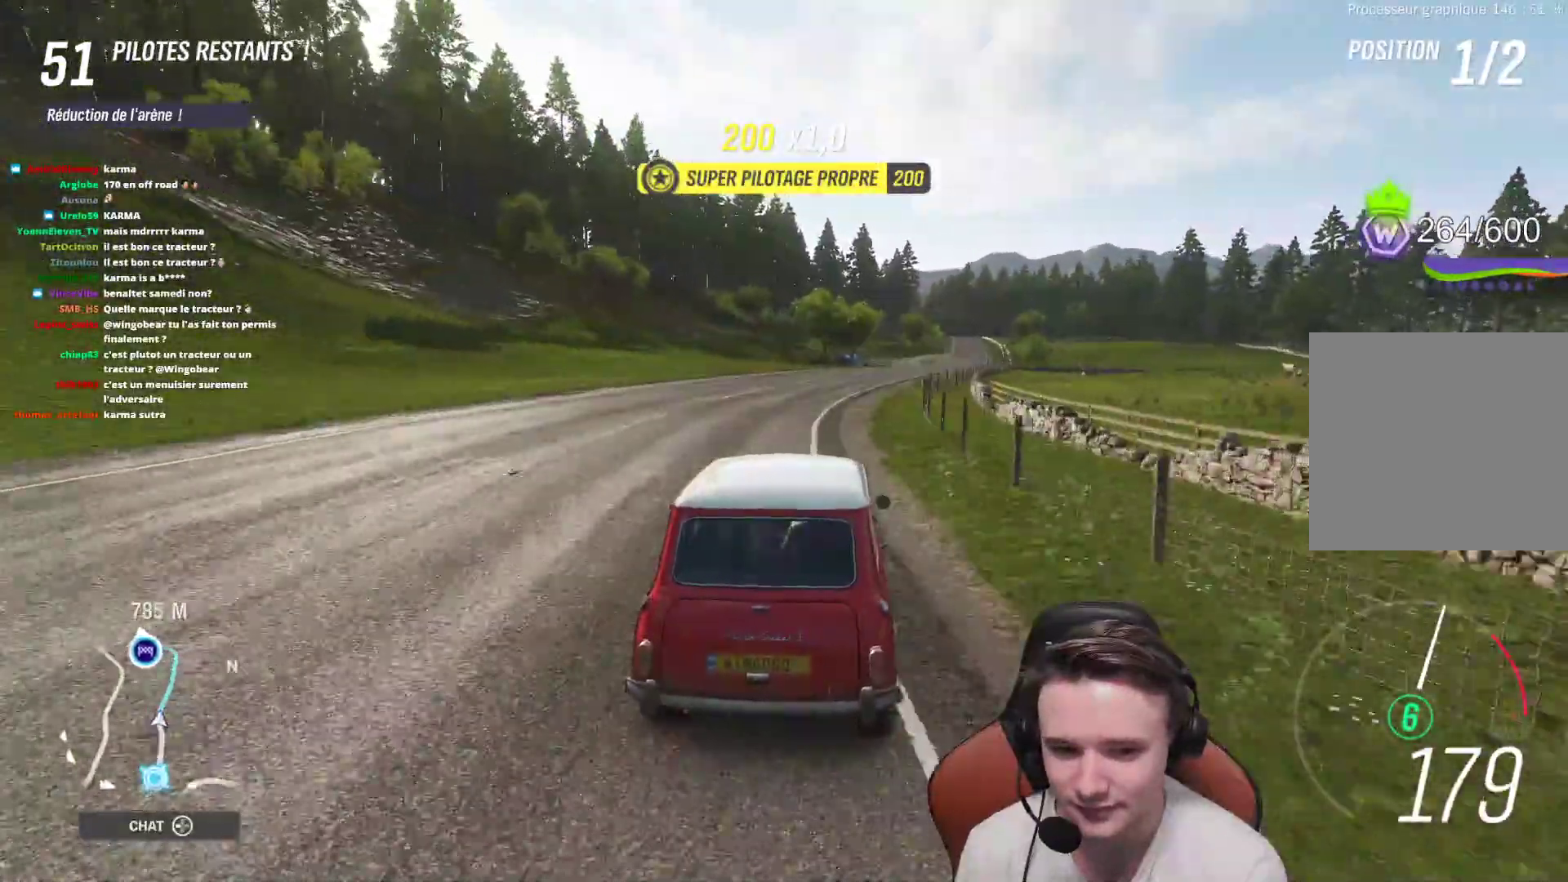
{"buttons": ["R2"], "left_stick": "right", "right_stick": "center", "events": []}
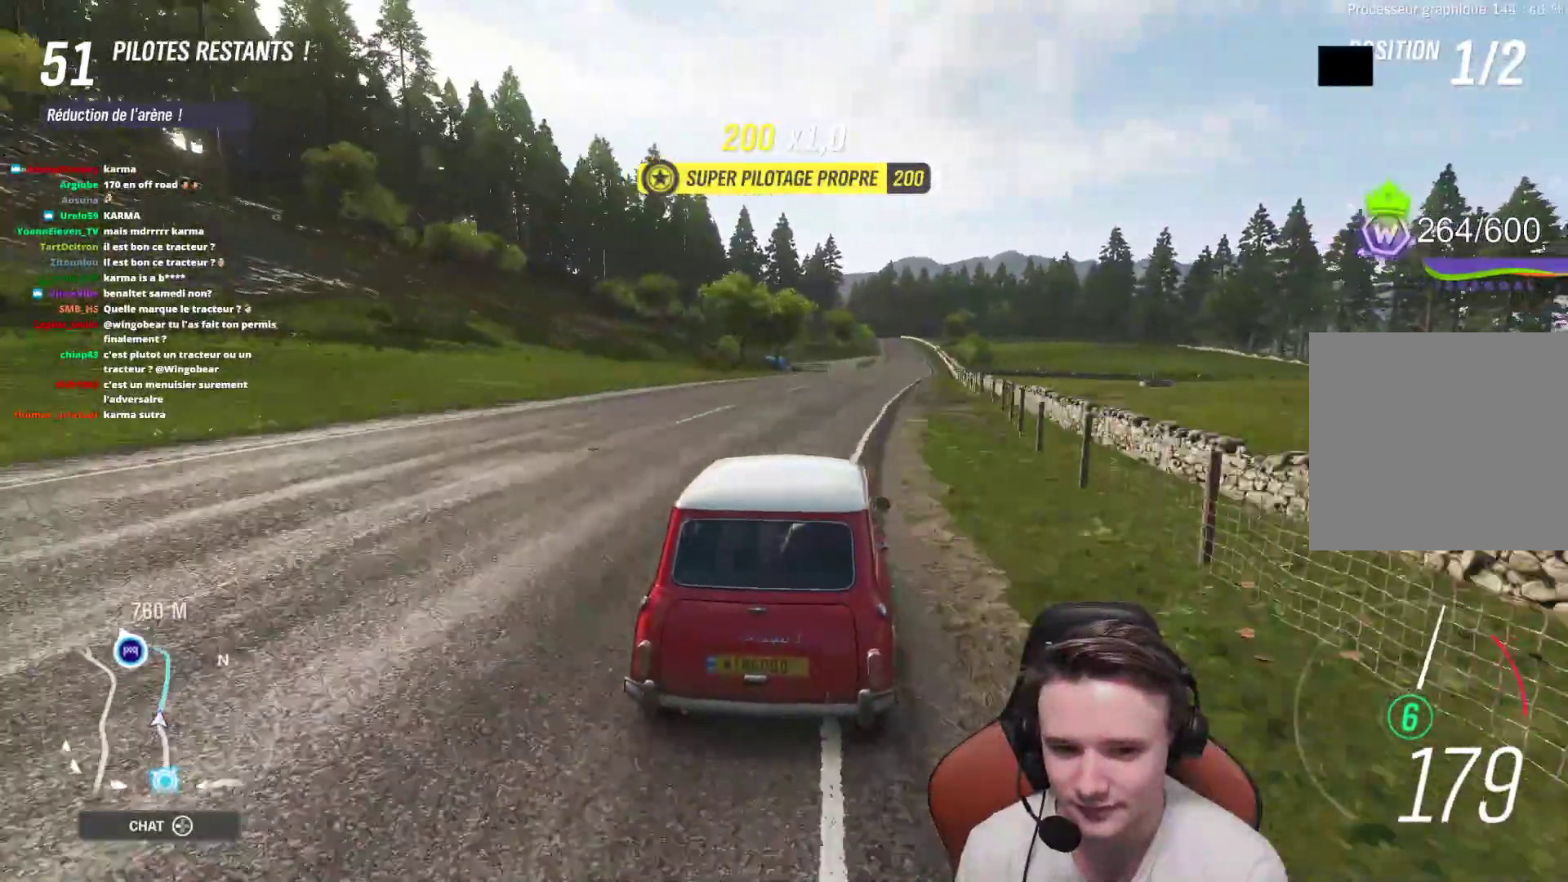
{"buttons": ["R2"], "left_stick": "right", "right_stick": "center", "events": []}
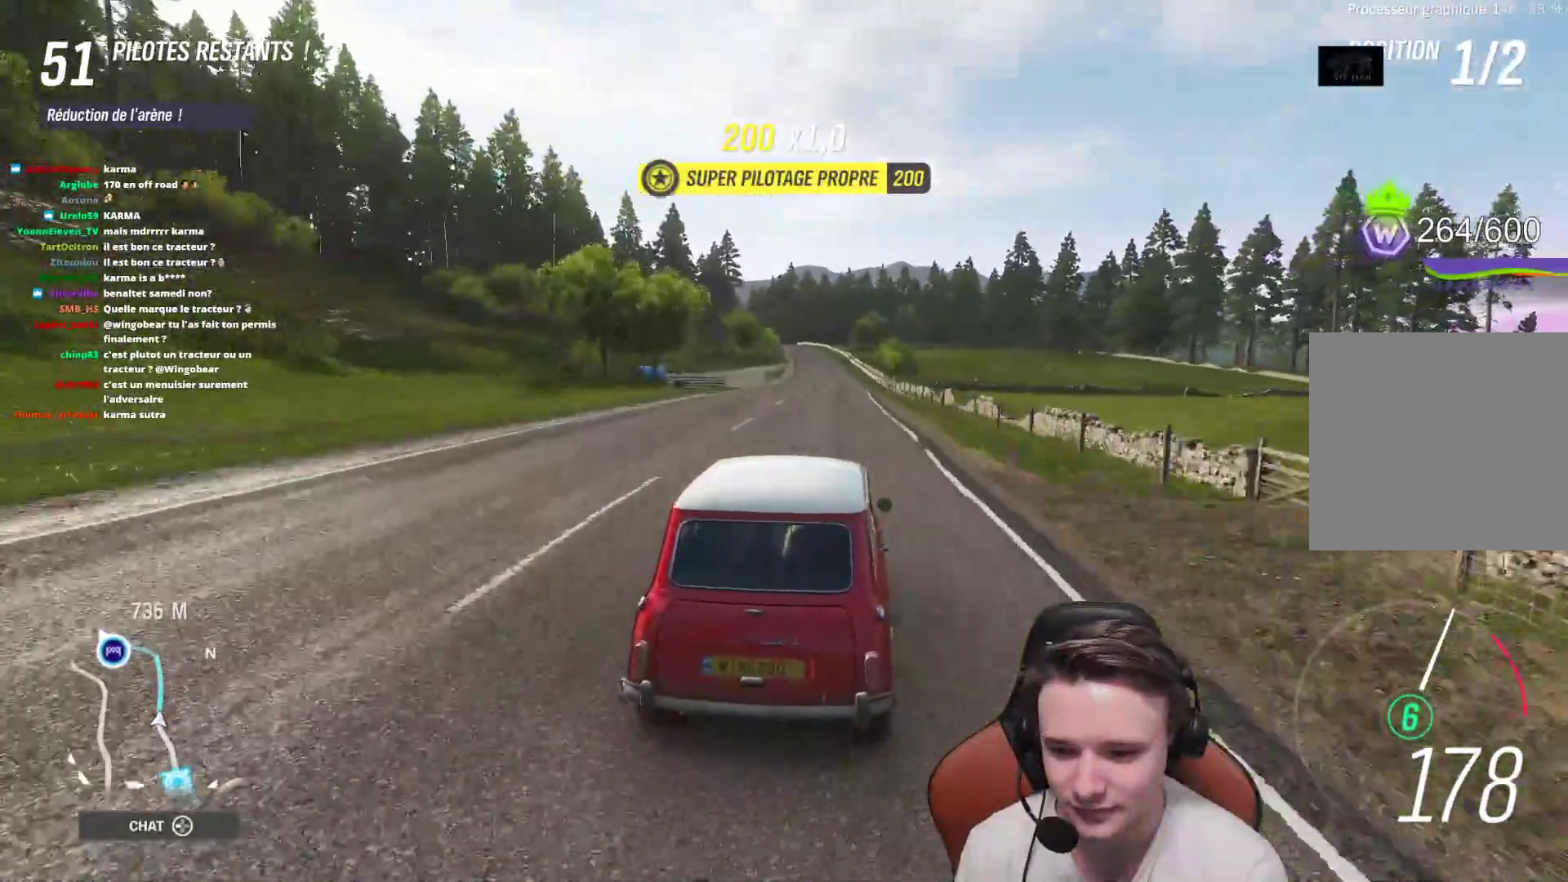
{"buttons": ["R2"], "left_stick": "center", "right_stick": "center", "events": [[33, "left_stick", "center"]]}
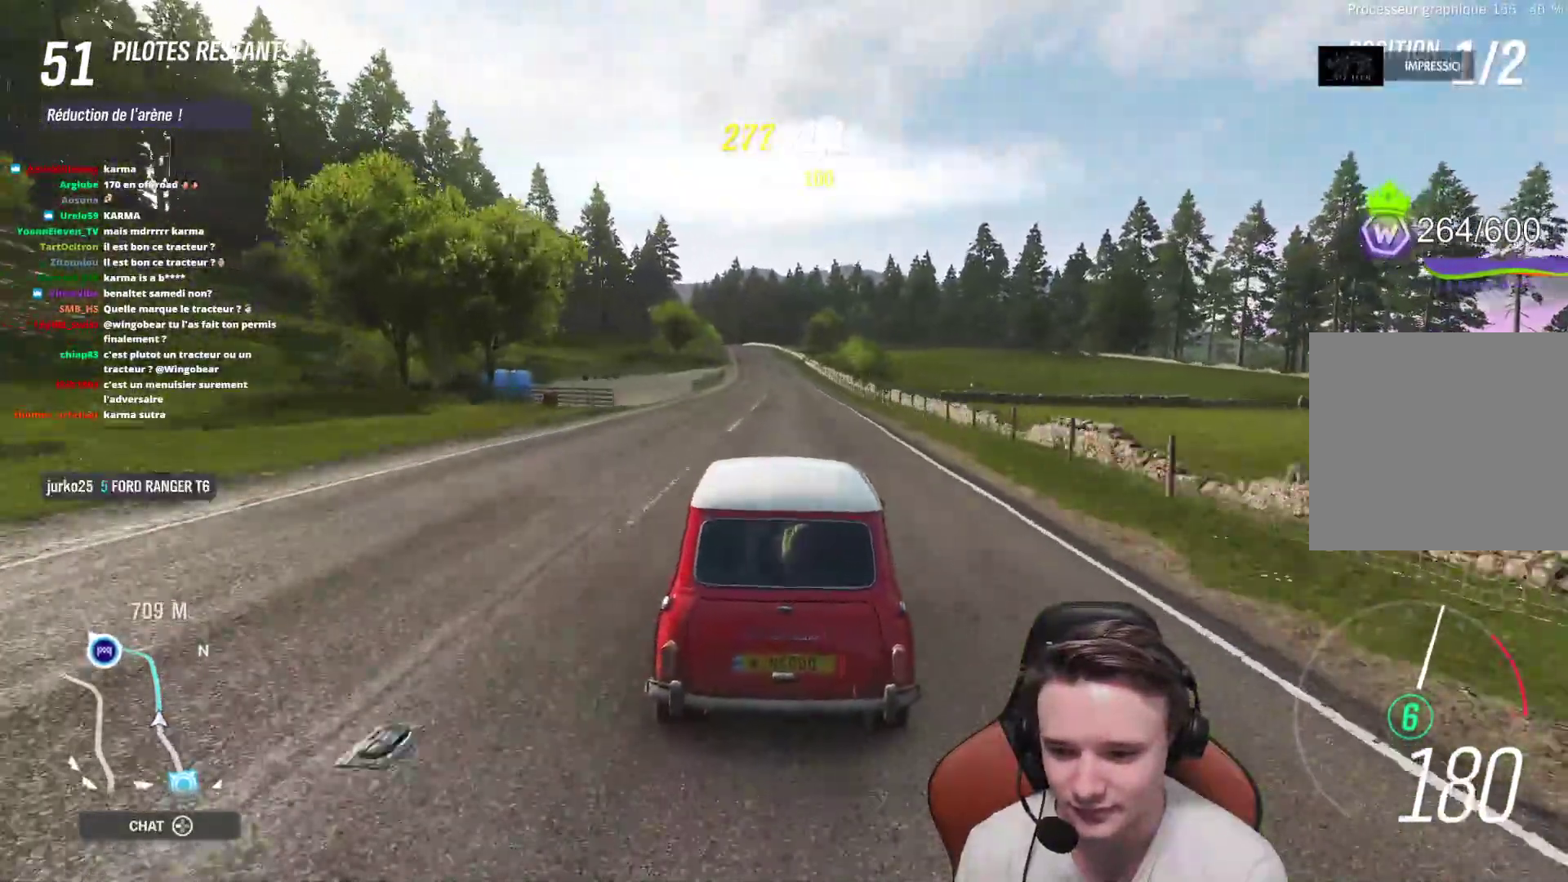
{"buttons": ["R2"], "left_stick": "center", "right_stick": "down", "events": [[117, "left_stick", "right"], [217, "left_stick", "center"], [333, "right_stick", "down"]]}
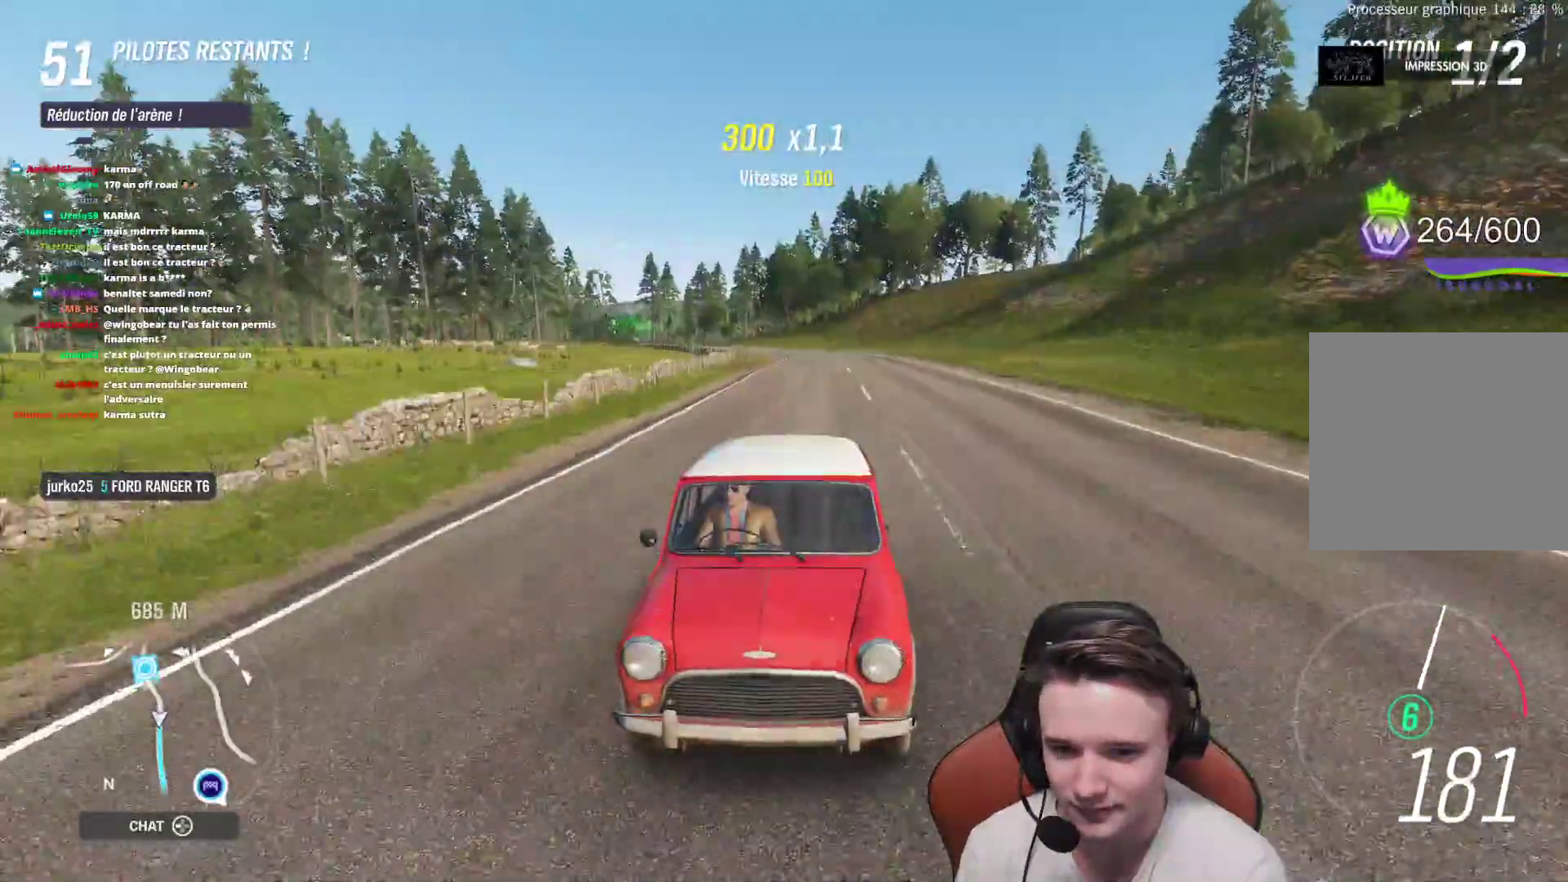
{"buttons": ["R2"], "left_stick": "center", "right_stick": "center", "events": [[233, "right_stick", "center"]]}
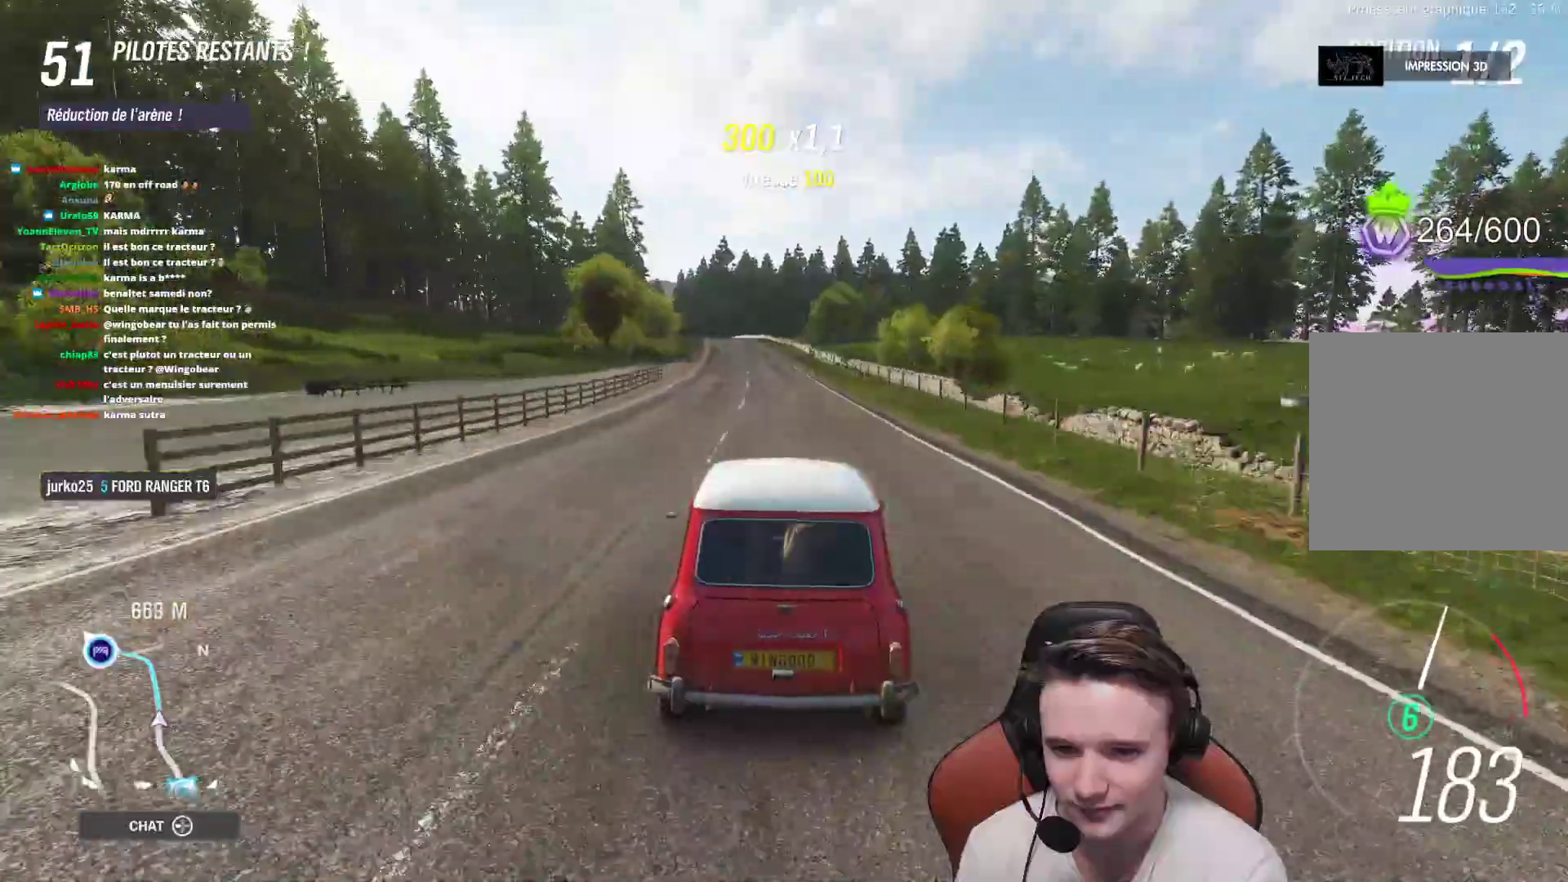
{"buttons": ["R2"], "left_stick": "center", "right_stick": "center", "events": [[267, "left_stick", "up-left"], [383, "left_stick", "center"]]}
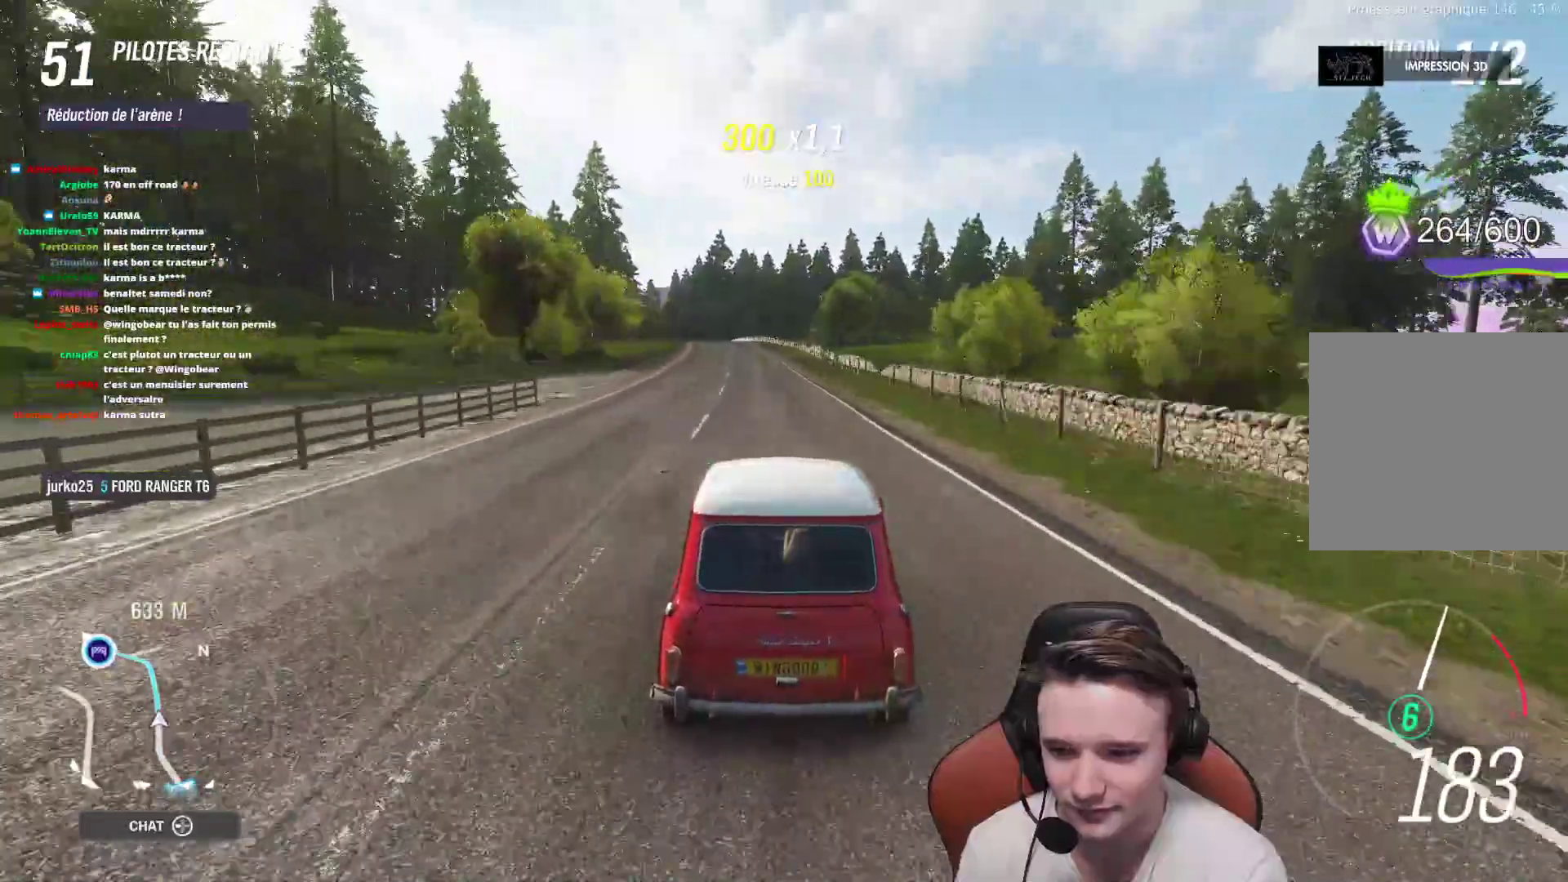
{"buttons": ["R2"], "left_stick": "up-left", "right_stick": "center", "events": [[167, "left_stick", "up-left"], [283, "left_stick", "center"], [417, "left_stick", "up-left"]]}
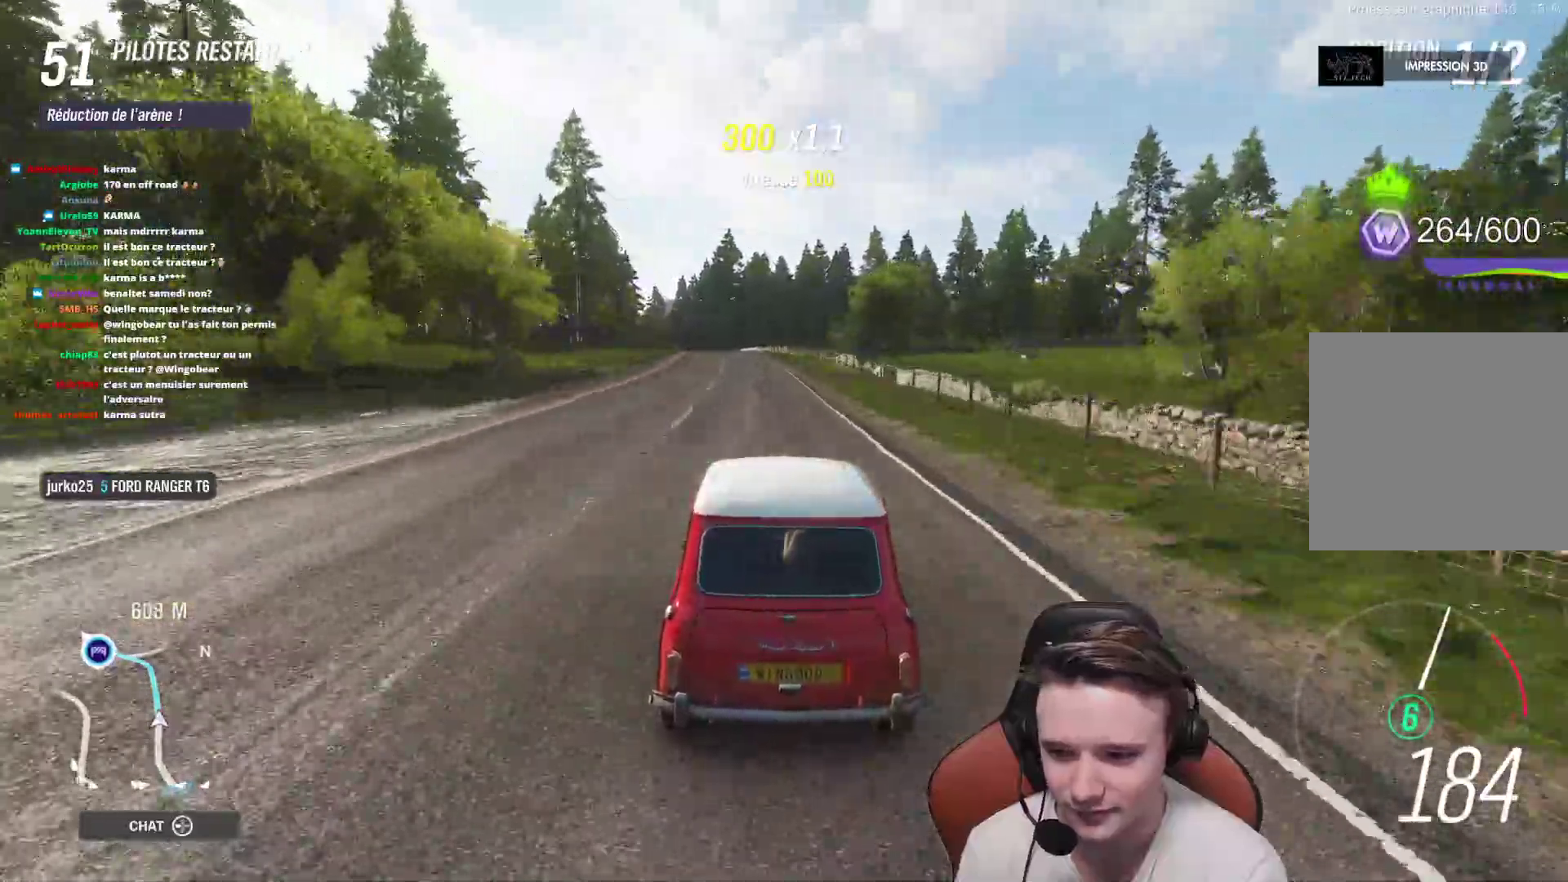
{"buttons": ["R2"], "left_stick": "center", "right_stick": "center", "events": [[33, "left_stick", "center"], [117, "left_stick", "up-left"], [383, "left_stick", "center"]]}
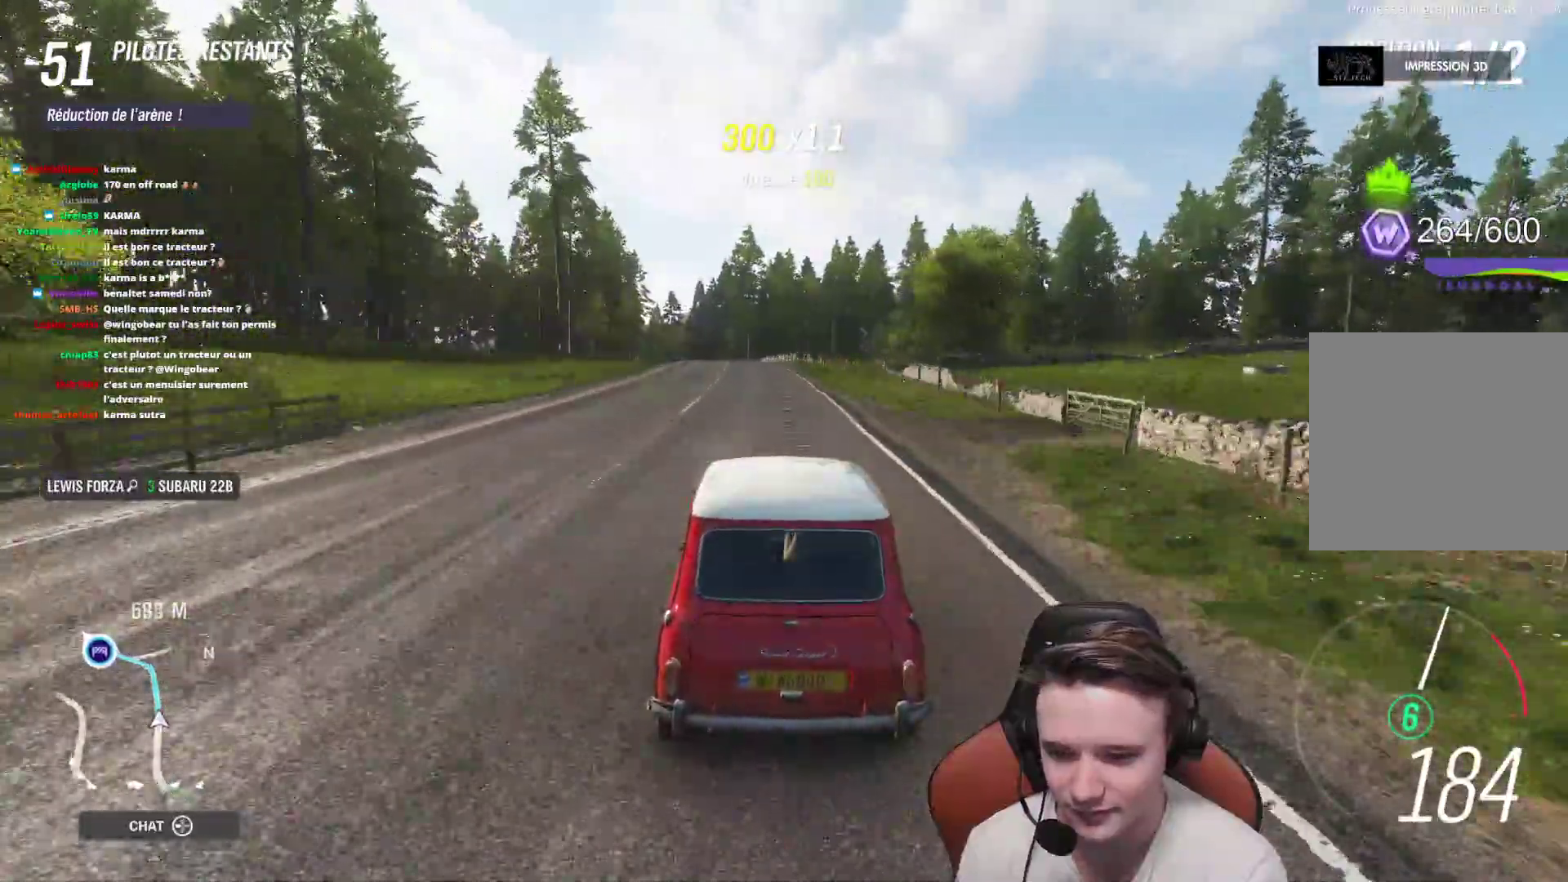
{"buttons": ["R2"], "left_stick": "center", "right_stick": "center", "events": [[50, "left_stick", "up-left"], [117, "left_stick", "center"], [233, "left_stick", "up-left"], [367, "left_stick", "center"]]}
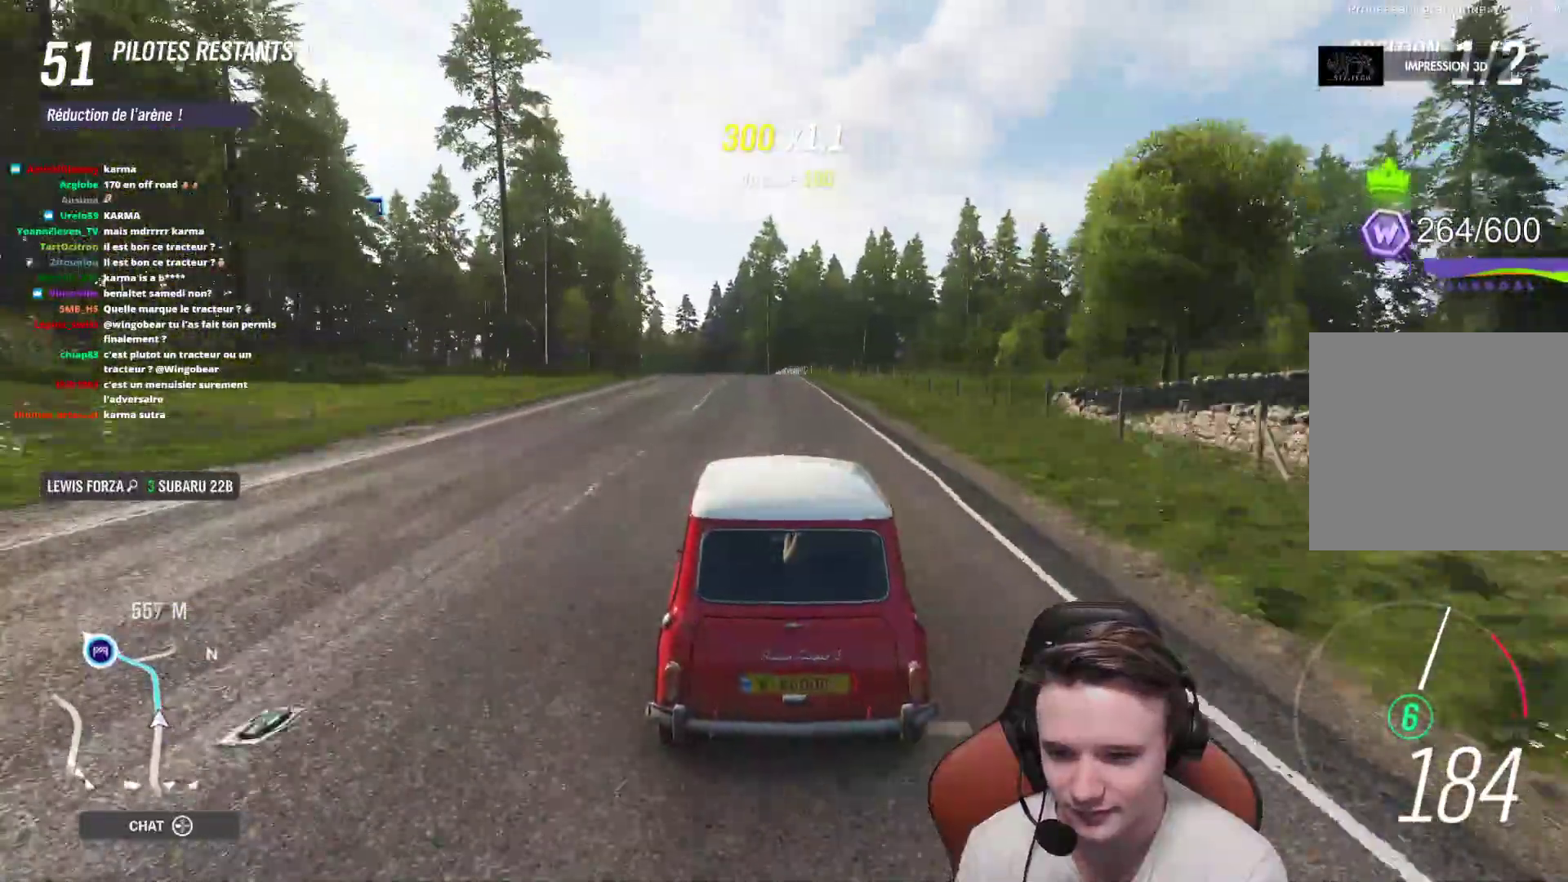
{"buttons": ["R2"], "left_stick": "center", "right_stick": "center", "events": [[67, "left_stick", "up-left"], [217, "left_stick", "center"]]}
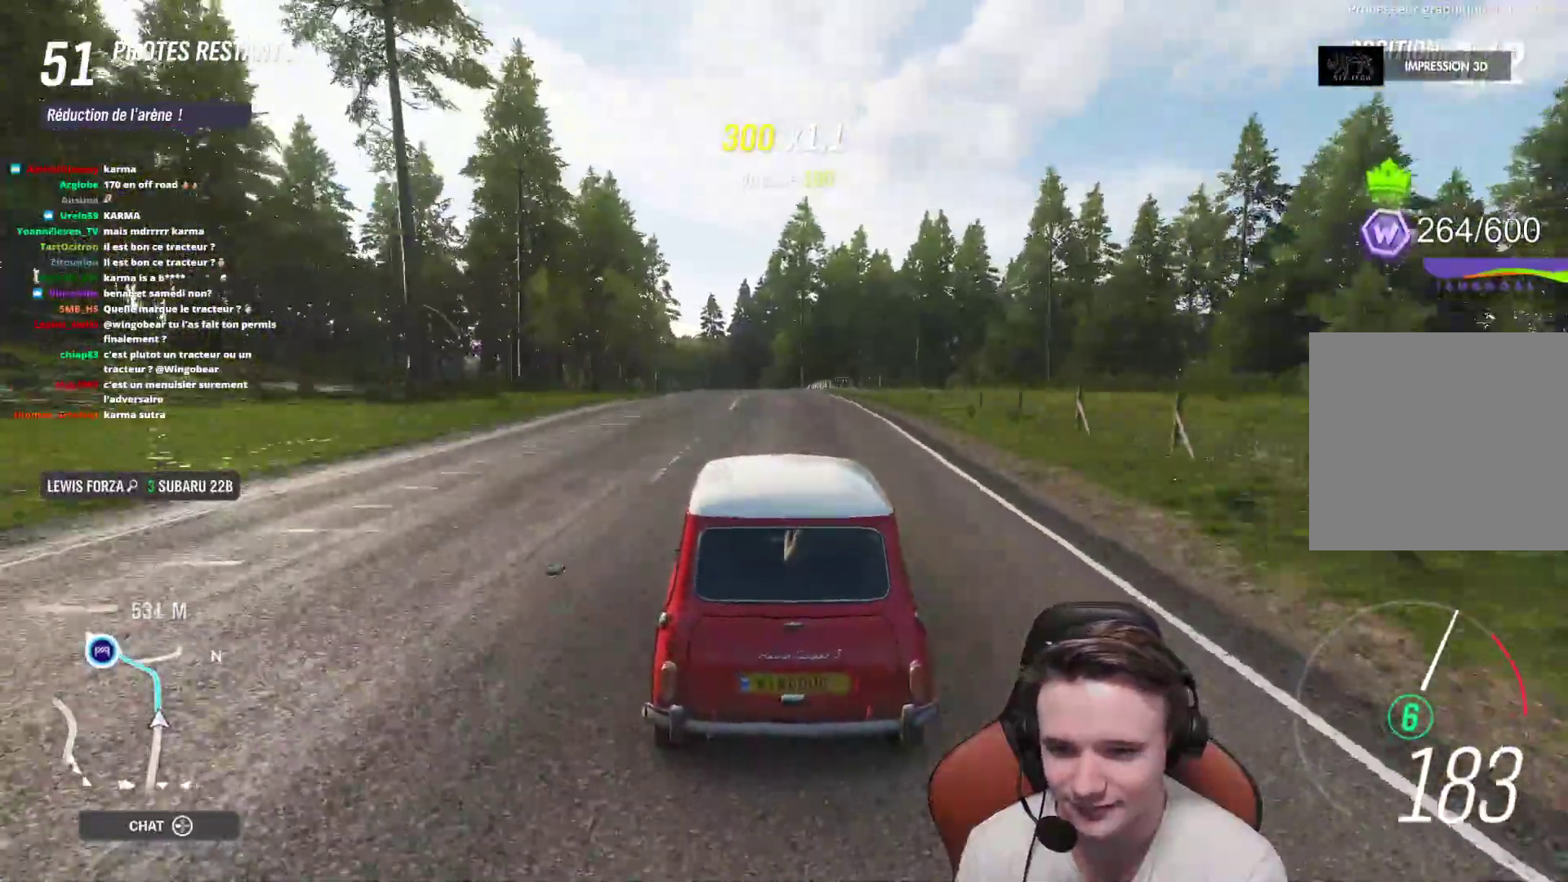
{"buttons": ["R2"], "left_stick": "center", "right_stick": "center", "events": [[17, "left_stick", "up-left"], [133, "left_stick", "center"], [333, "left_stick", "up-left"], [483, "left_stick", "center"]]}
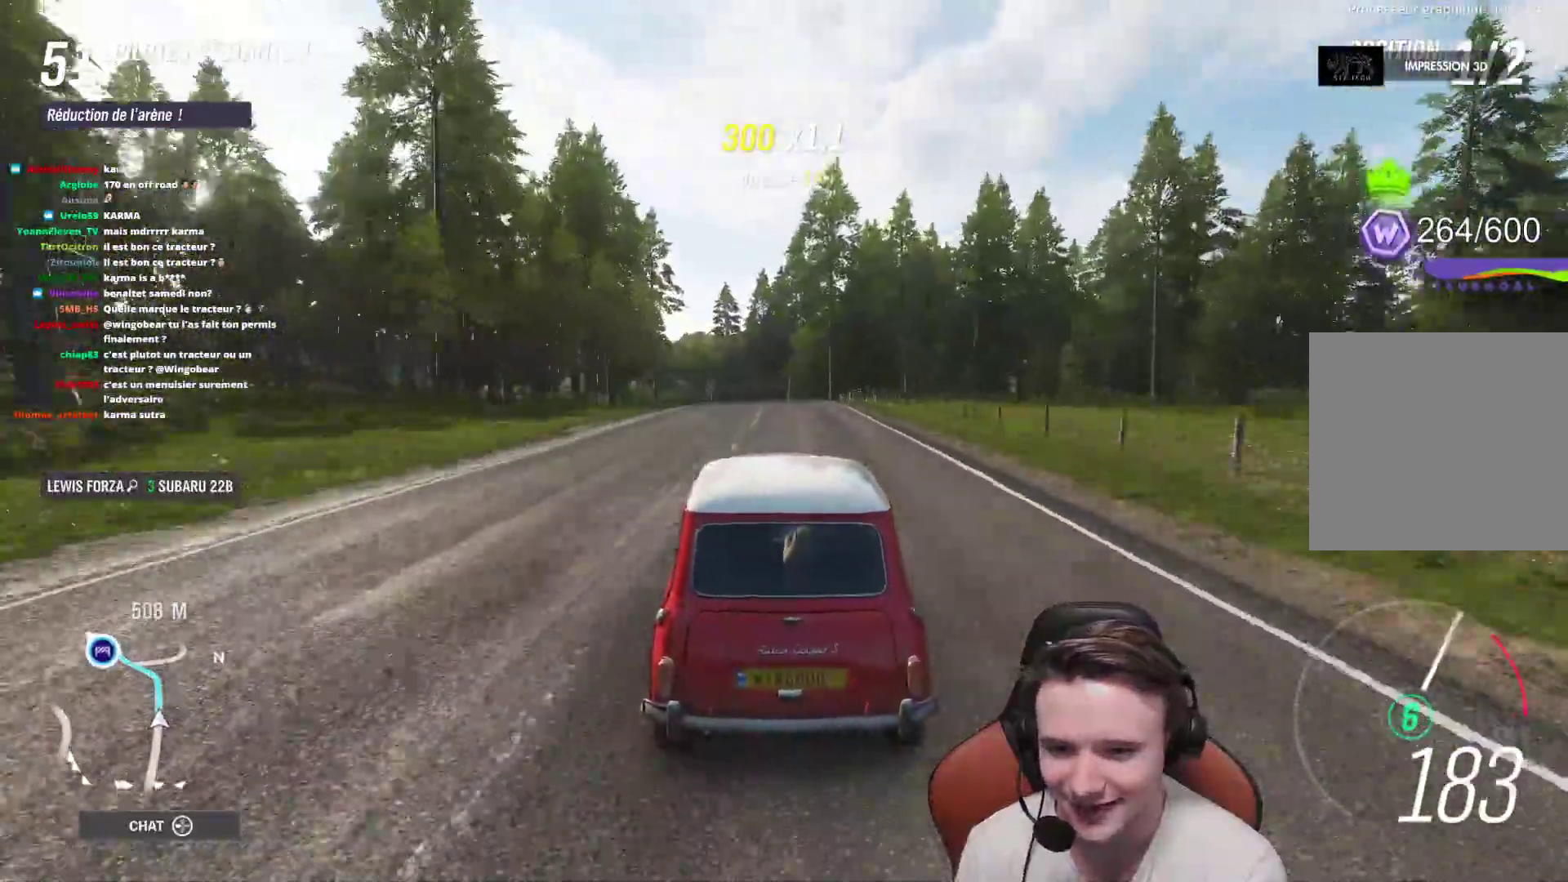
{"buttons": ["R2"], "left_stick": "center", "right_stick": "center", "events": [[117, "left_stick", "up-left"], [217, "left_stick", "center"], [350, "left_stick", "up-left"], [500, "left_stick", "center"]]}
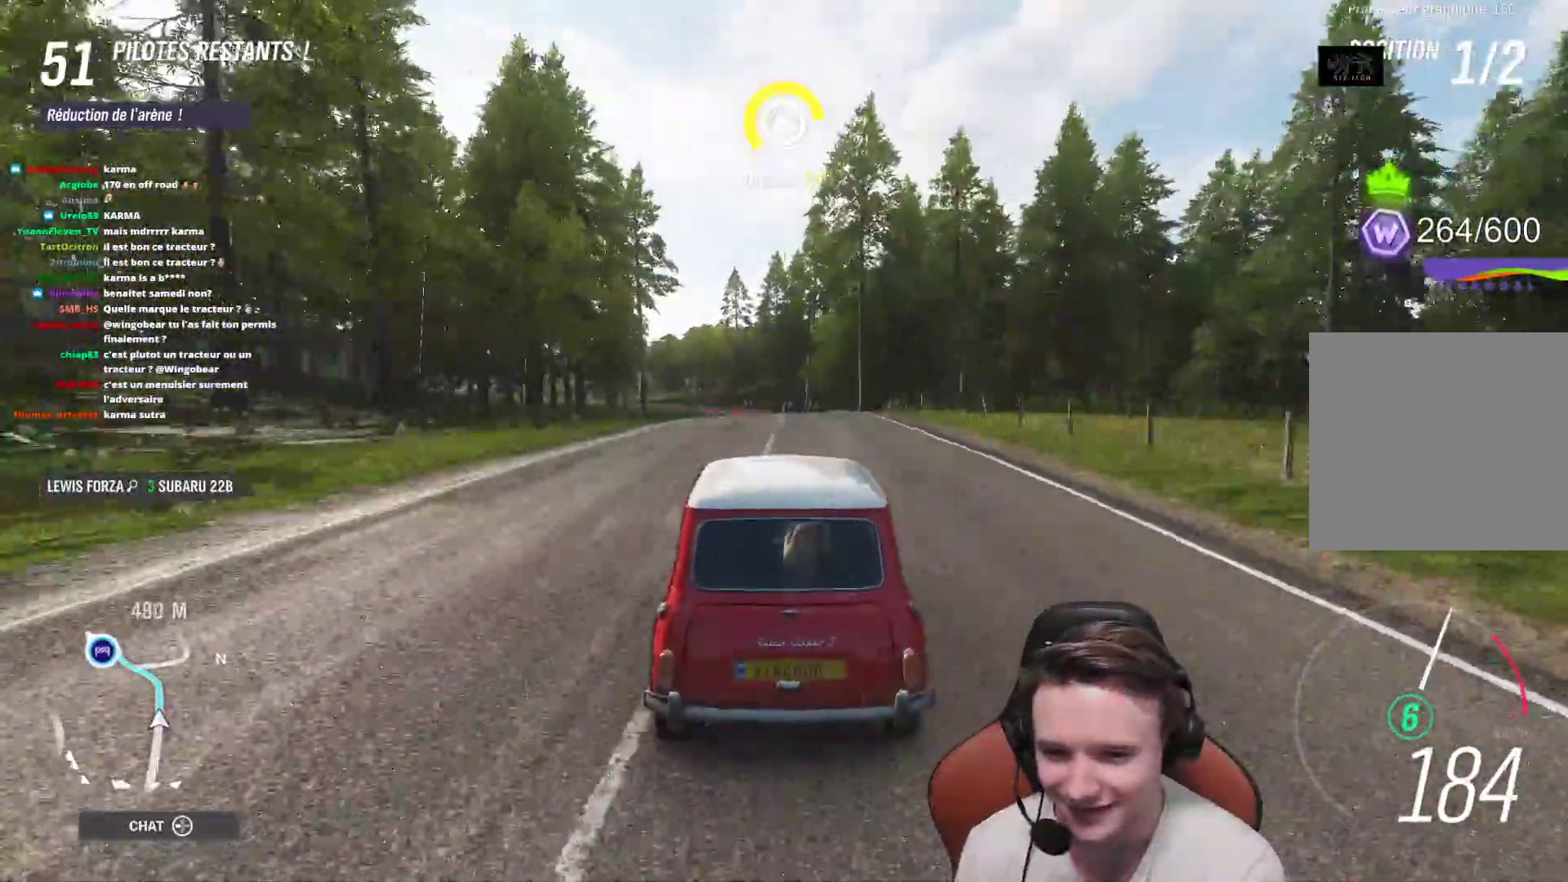
{"buttons": ["L2"], "left_stick": "center", "right_stick": "center", "events": [[100, "left_stick", "right"], [233, "left_stick", "center"], [333, "R2", "up"], [450, "L2", "down"]]}
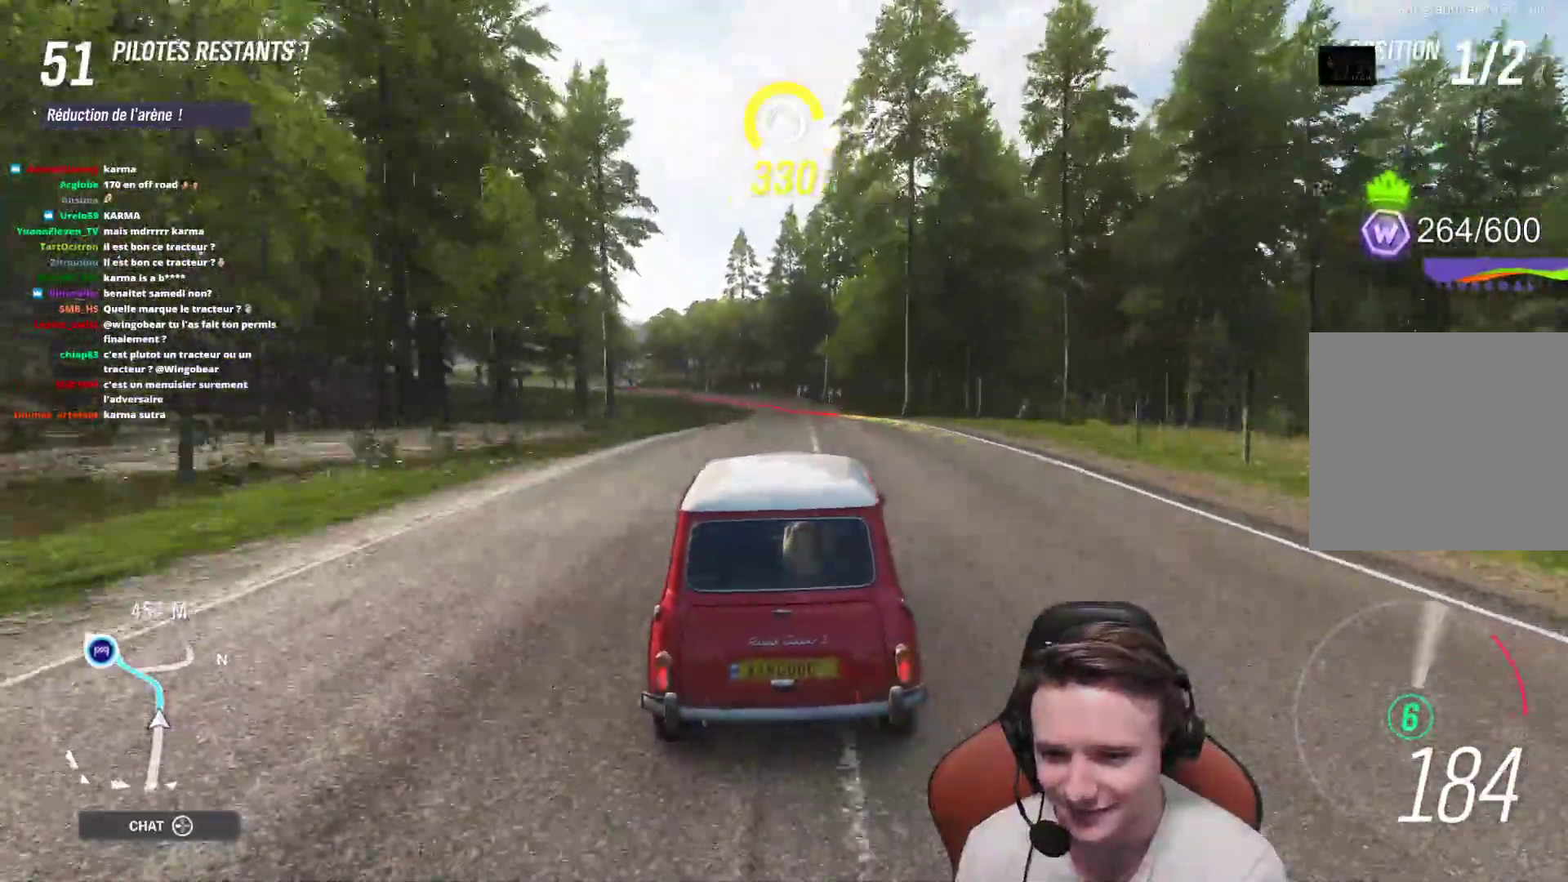
{"buttons": ["L2"], "left_stick": "center", "right_stick": "center", "events": [[83, "left_stick", "right"], [183, "L2", "up"], [300, "L2", "down"], [317, "left_stick", "center"]]}
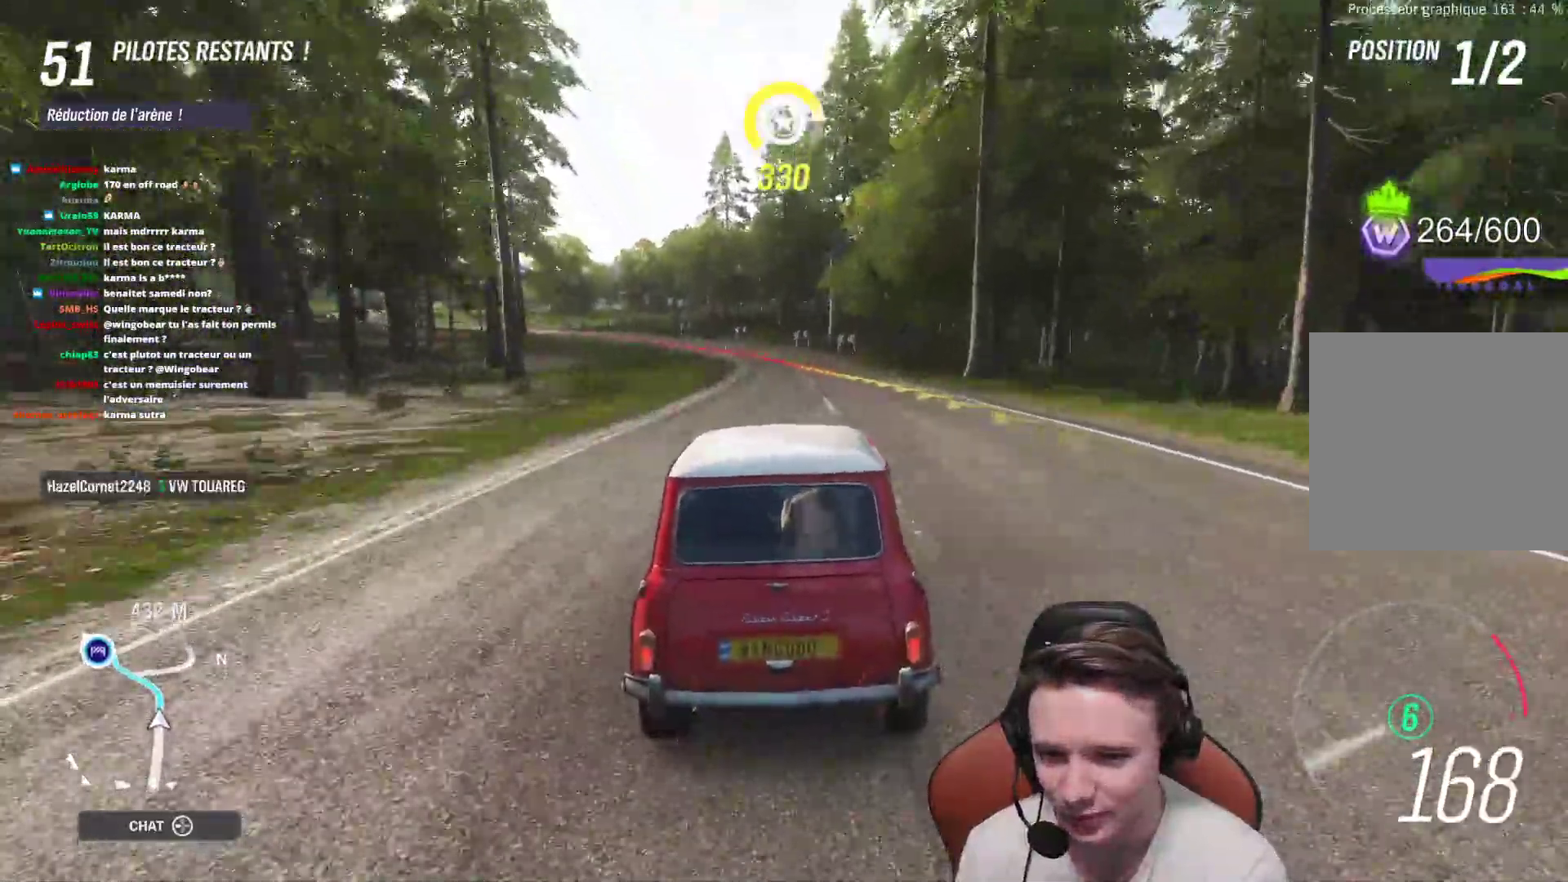
{"buttons": ["R2"], "left_stick": "left", "right_stick": "center", "events": [[17, "L2", "up"], [200, "R2", "down"], [450, "left_stick", "left"]]}
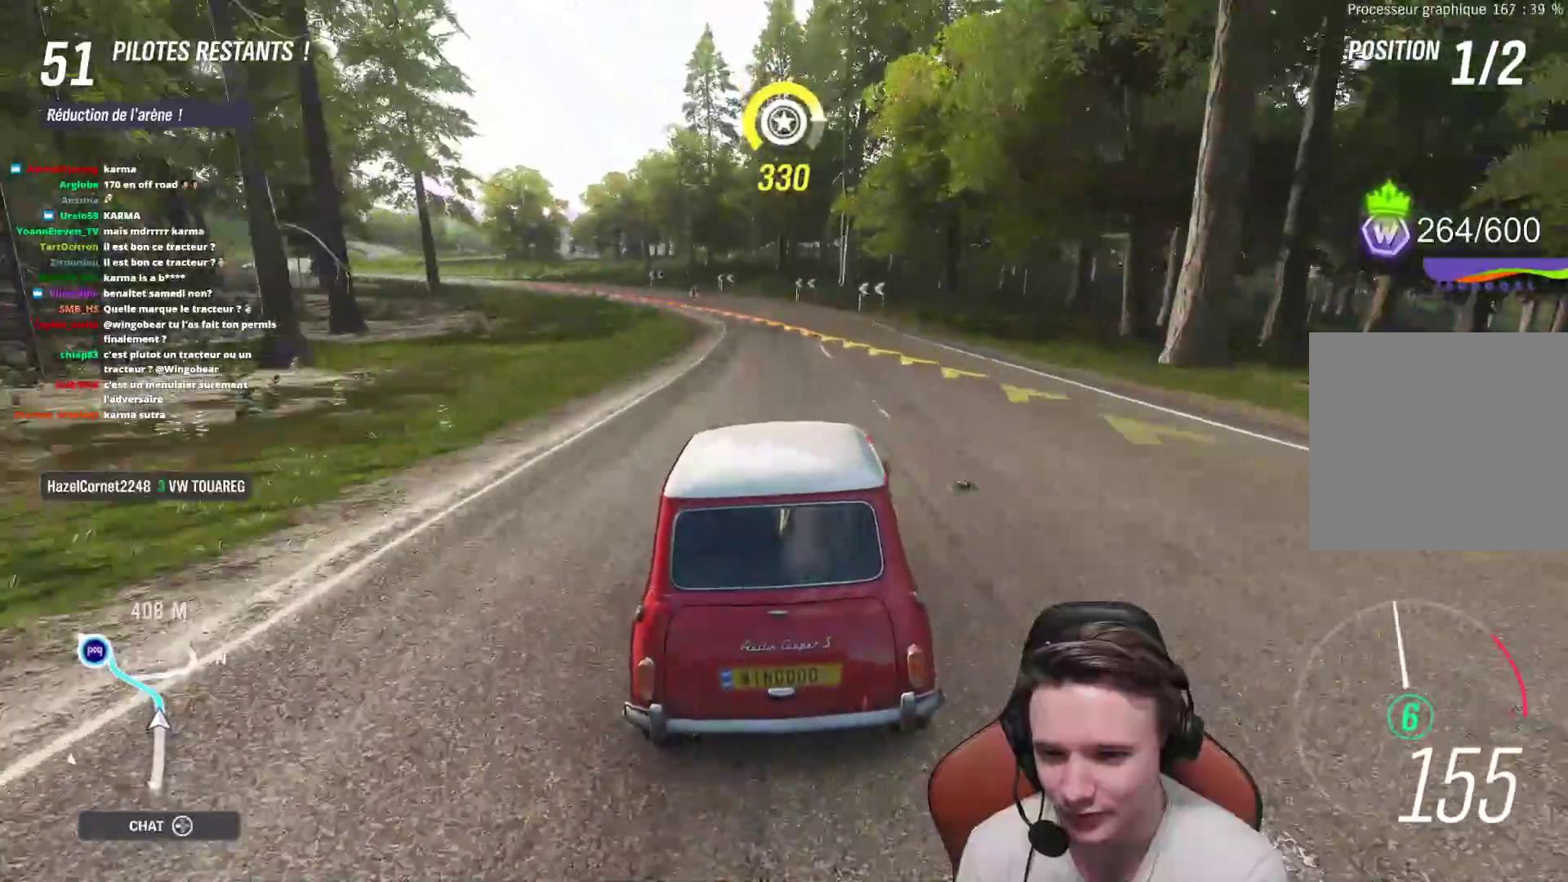
{"buttons": ["R2"], "left_stick": "up-left", "right_stick": "center", "events": [[117, "R2", "up"], [183, "left_stick", "center"], [233, "left_stick", "left"], [317, "R2", "down"], [367, "left_stick", "center"], [433, "left_stick", "up-left"]]}
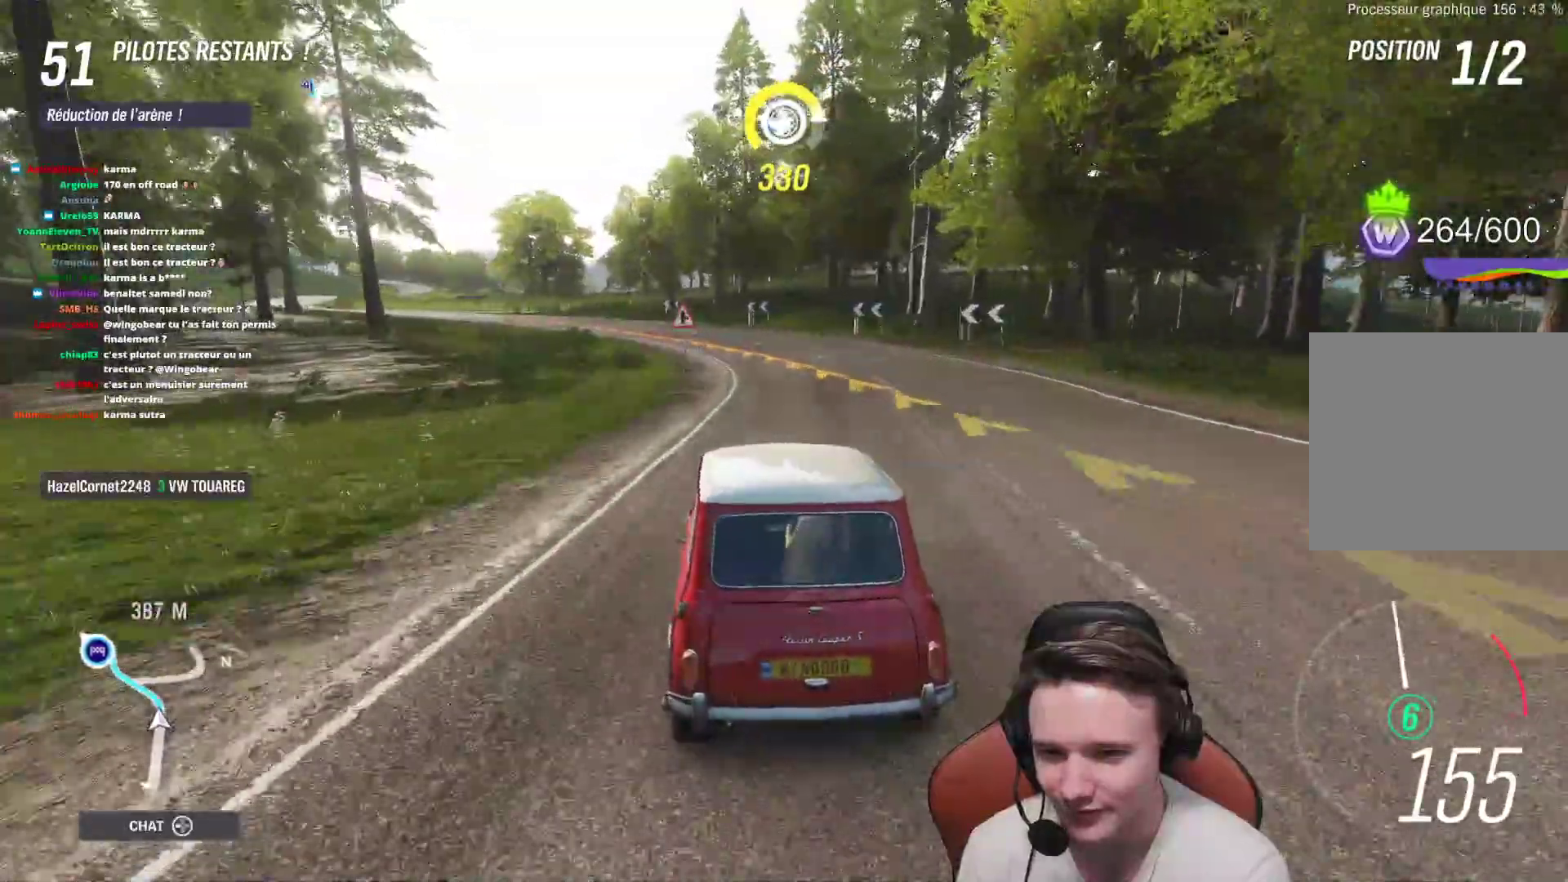
{"buttons": ["R2"], "left_stick": "up-left", "right_stick": "center", "events": []}
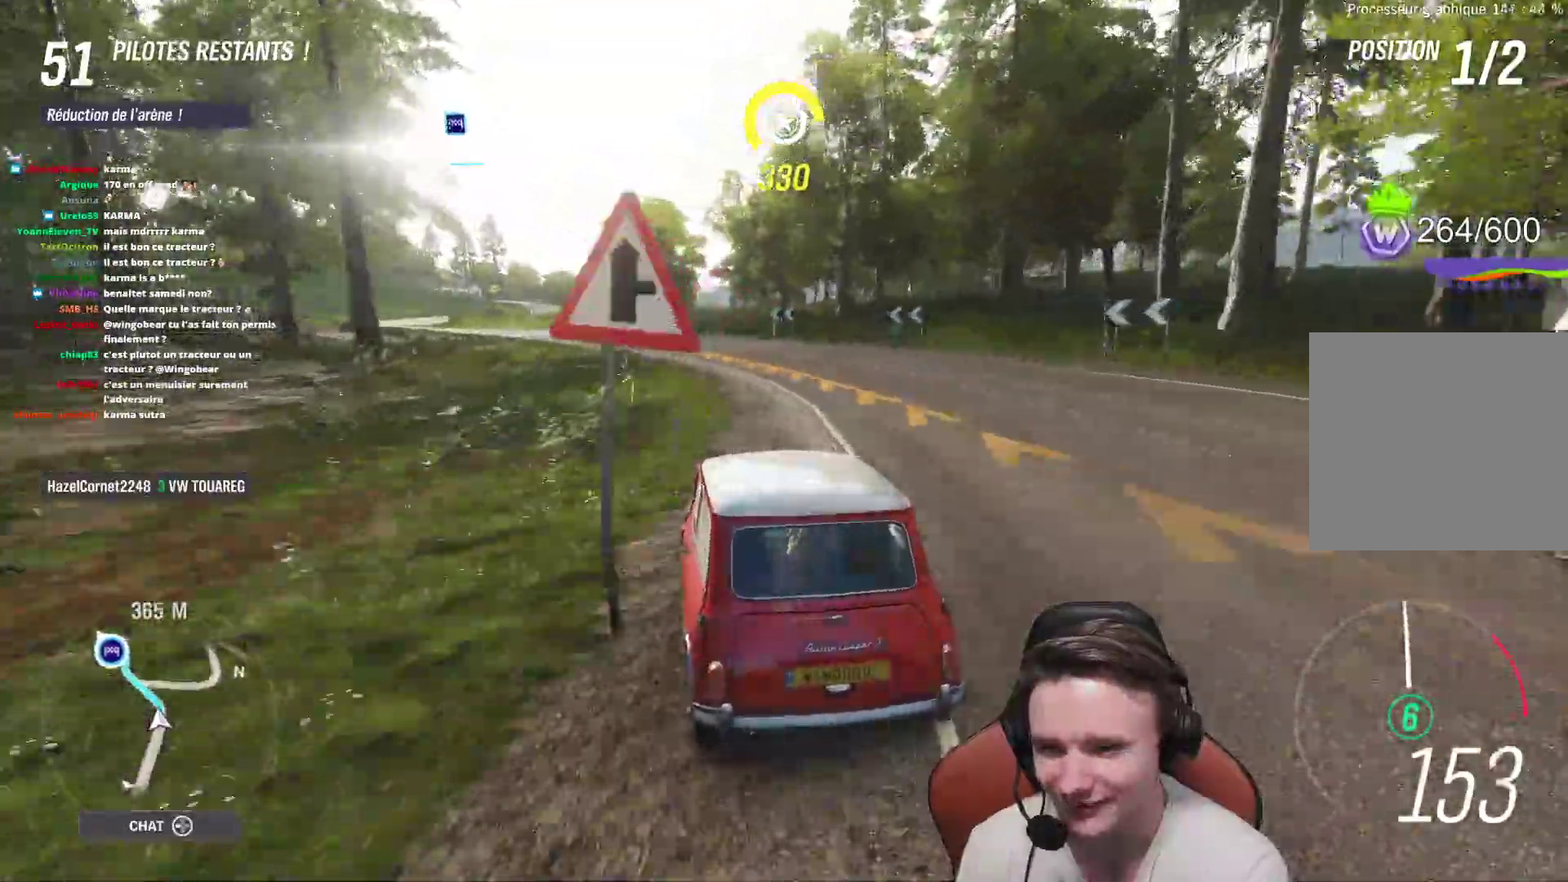
{"buttons": ["R2"], "left_stick": "up-left", "right_stick": "center", "events": []}
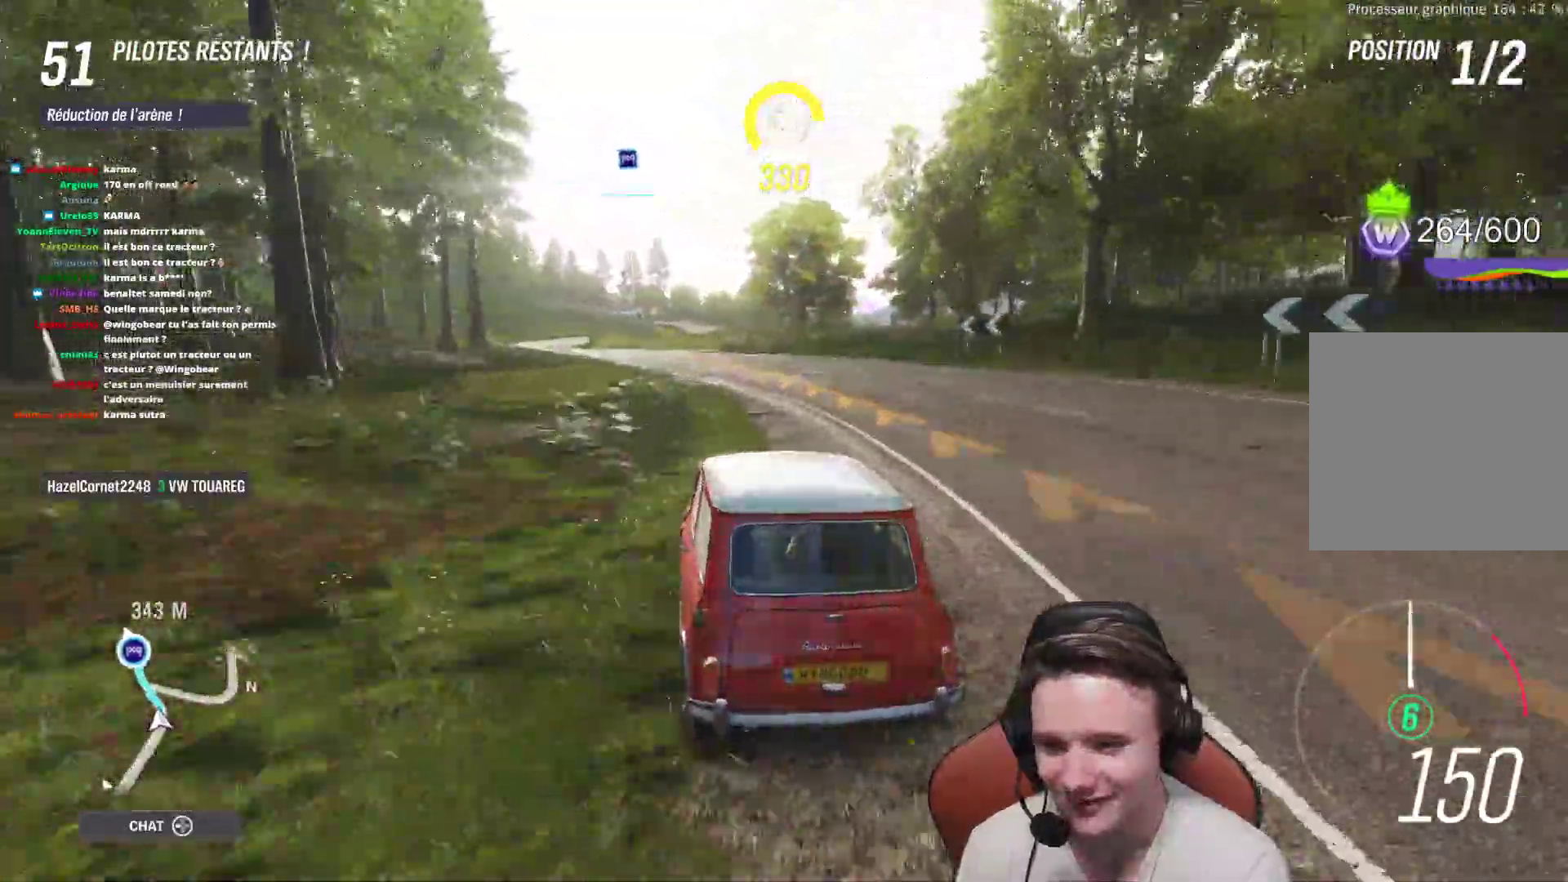
{"buttons": ["R2"], "left_stick": "left", "right_stick": "center", "events": [[67, "left_stick", "center"], [383, "left_stick", "left"]]}
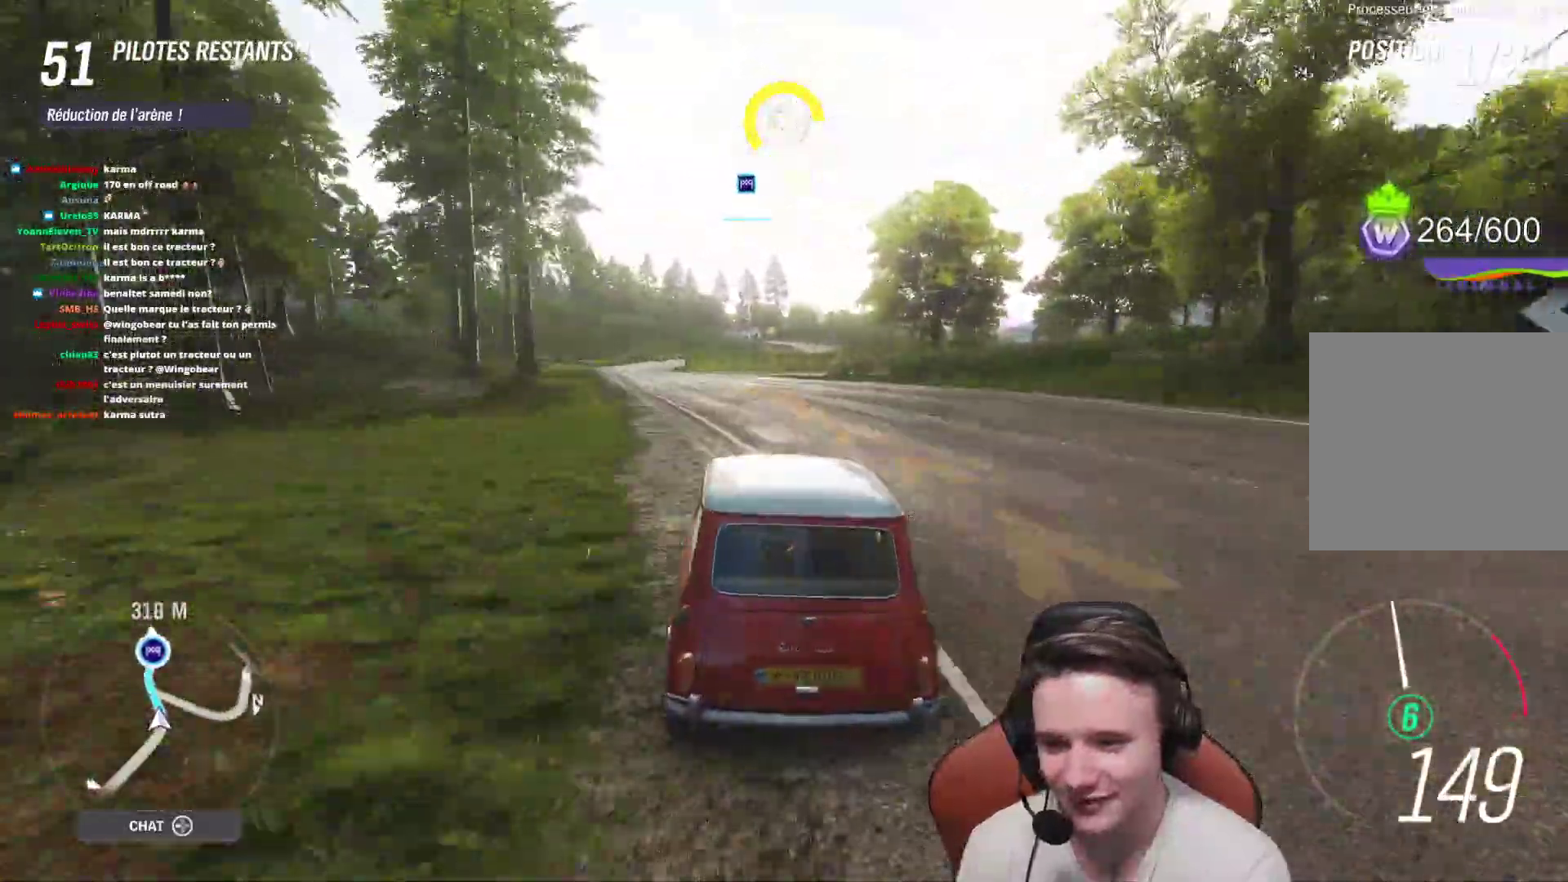
{"buttons": ["R2"], "left_stick": "center", "right_stick": "center", "events": [[33, "left_stick", "center"], [133, "left_stick", "up-left"], [300, "left_stick", "center"]]}
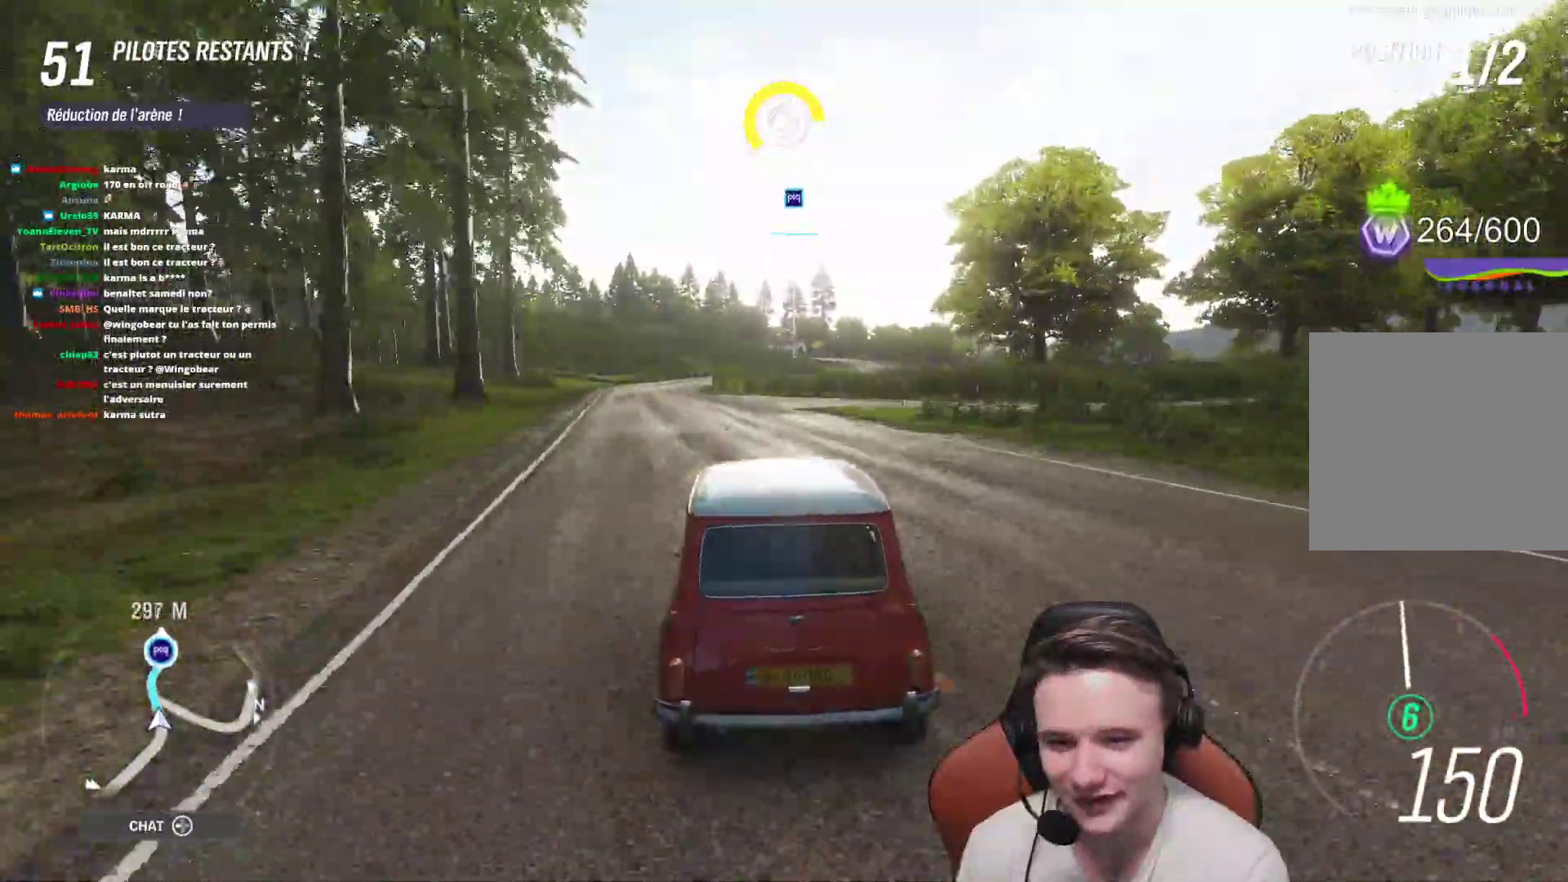
{"buttons": ["R2"], "left_stick": "left", "right_stick": "center", "events": [[33, "left_stick", "right"], [150, "left_stick", "center"], [283, "left_stick", "left"]]}
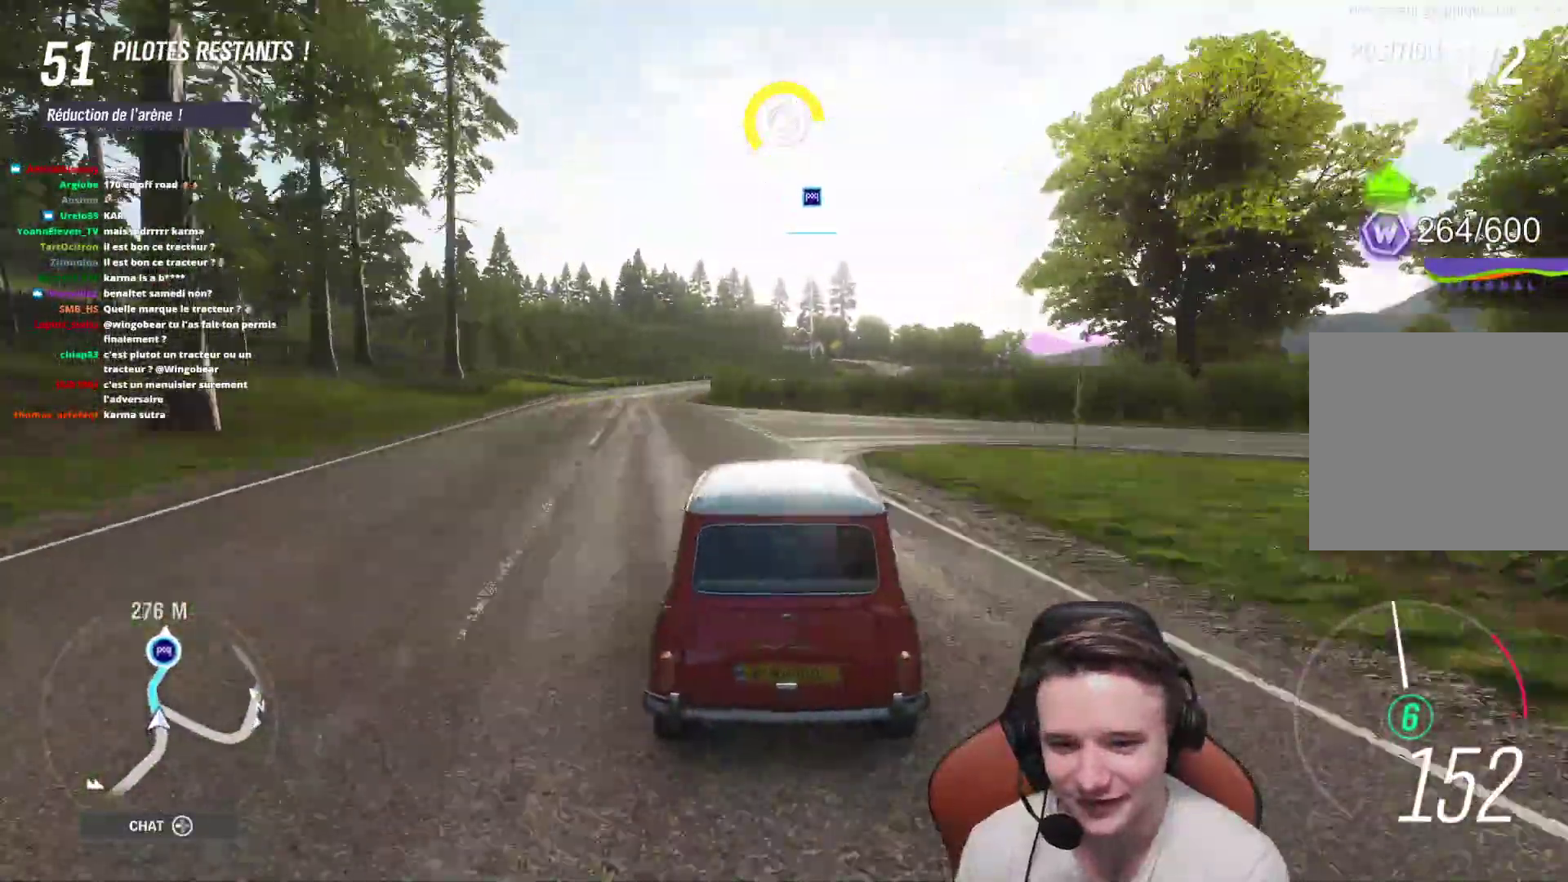
{"buttons": ["R2"], "left_stick": "center", "right_stick": "center", "events": [[50, "left_stick", "center"], [167, "left_stick", "up-left"], [483, "left_stick", "center"]]}
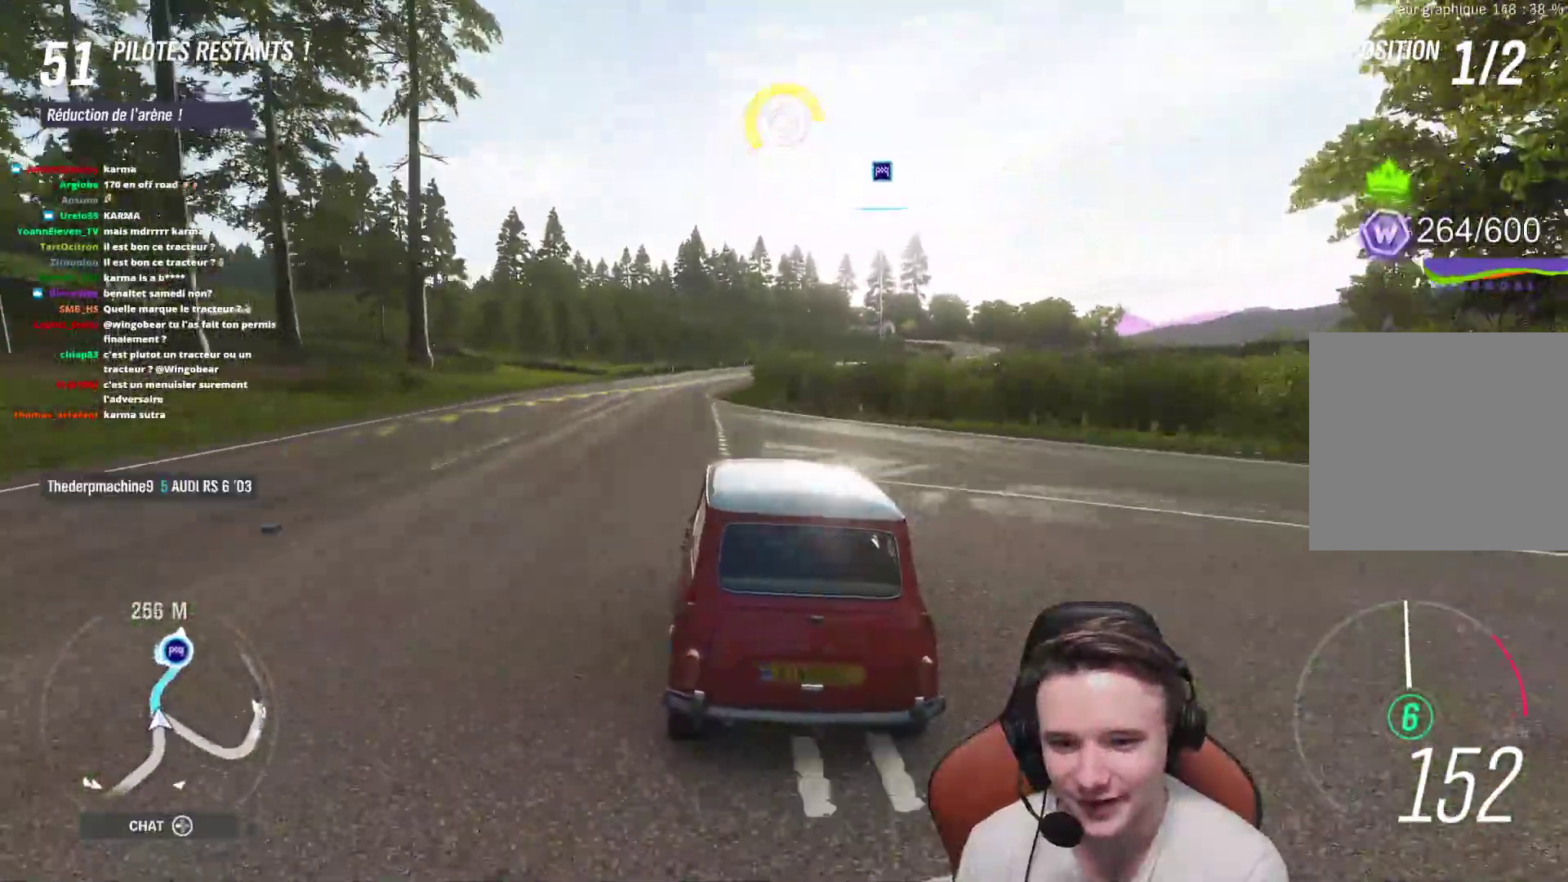
{"buttons": ["R2"], "left_stick": "center", "right_stick": "center", "events": [[183, "left_stick", "right"], [350, "left_stick", "center"]]}
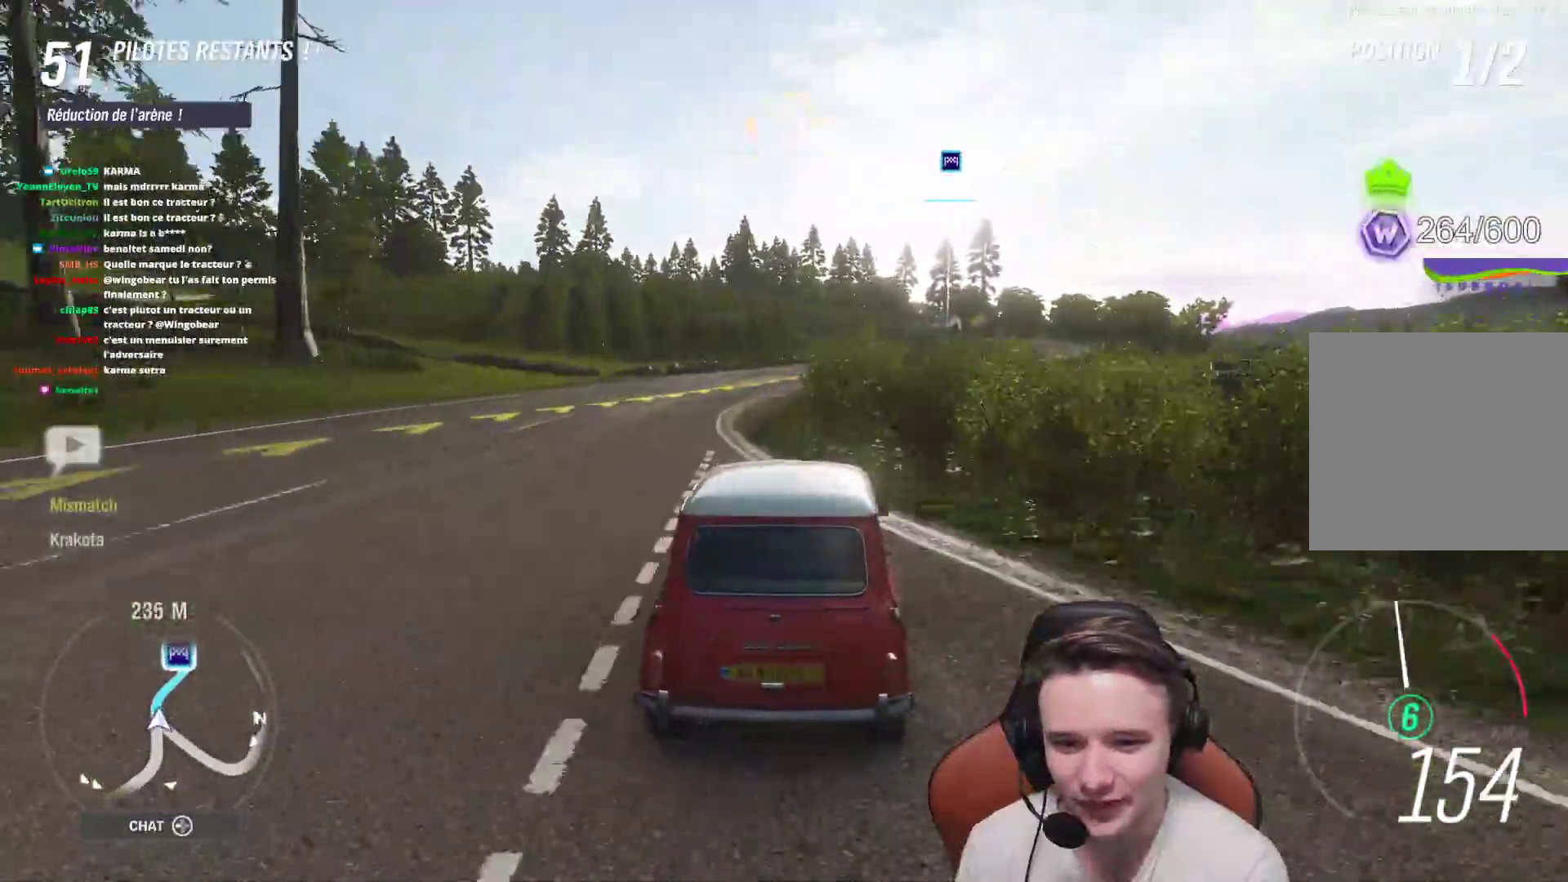
{"buttons": ["R2"], "left_stick": "right", "right_stick": "center", "events": [[50, "left_stick", "right"], [400, "left_stick", "center"], [483, "left_stick", "right"]]}
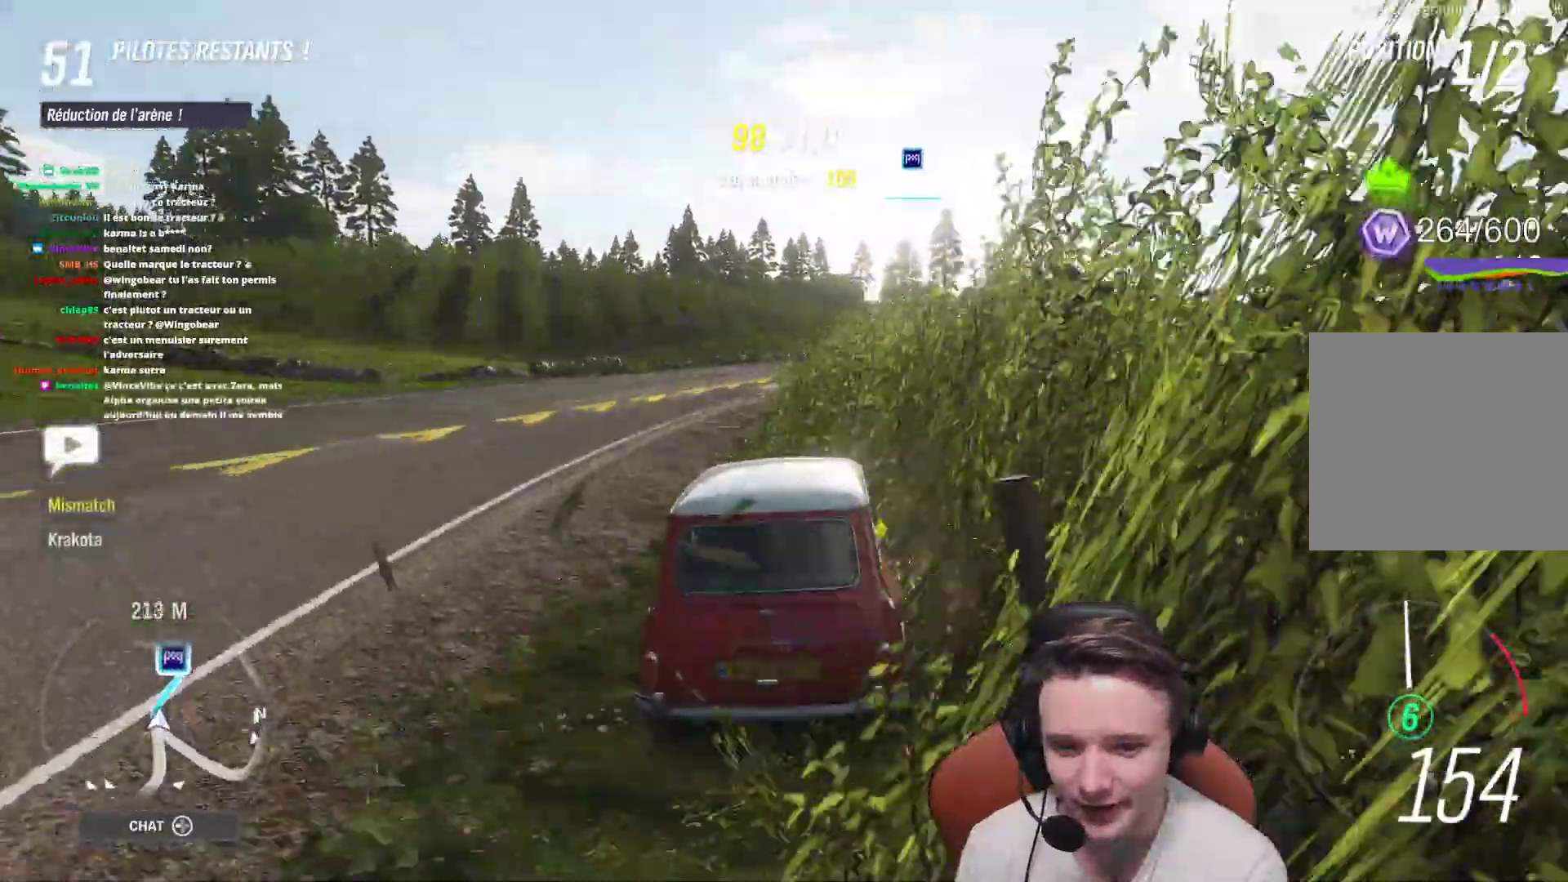
{"buttons": ["R2"], "left_stick": "right", "right_stick": "center", "events": []}
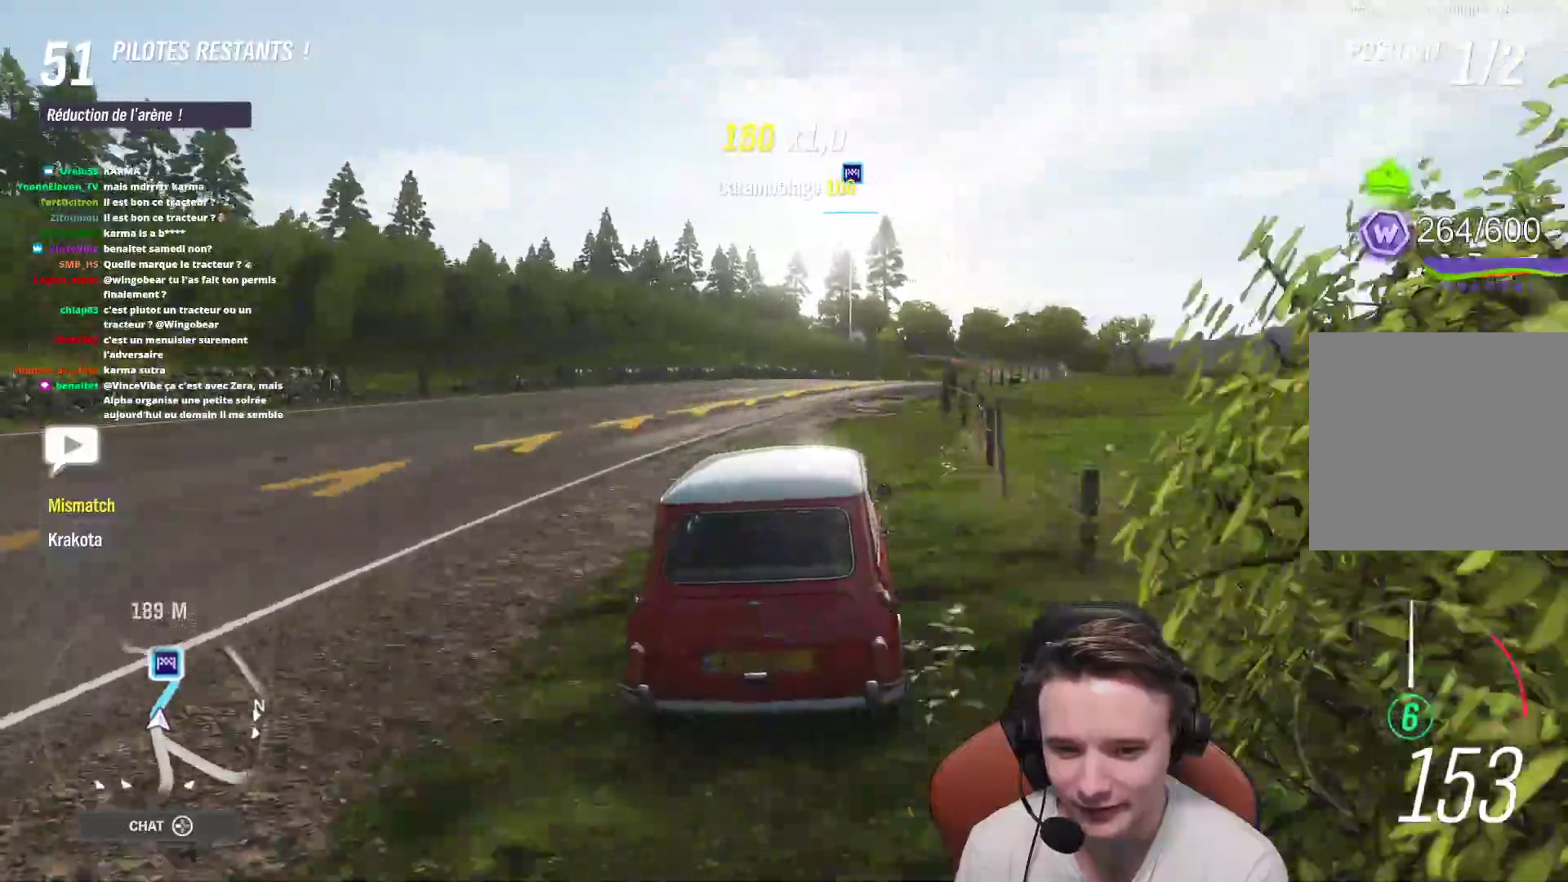
{"buttons": ["R2"], "left_stick": "right", "right_stick": "center", "events": []}
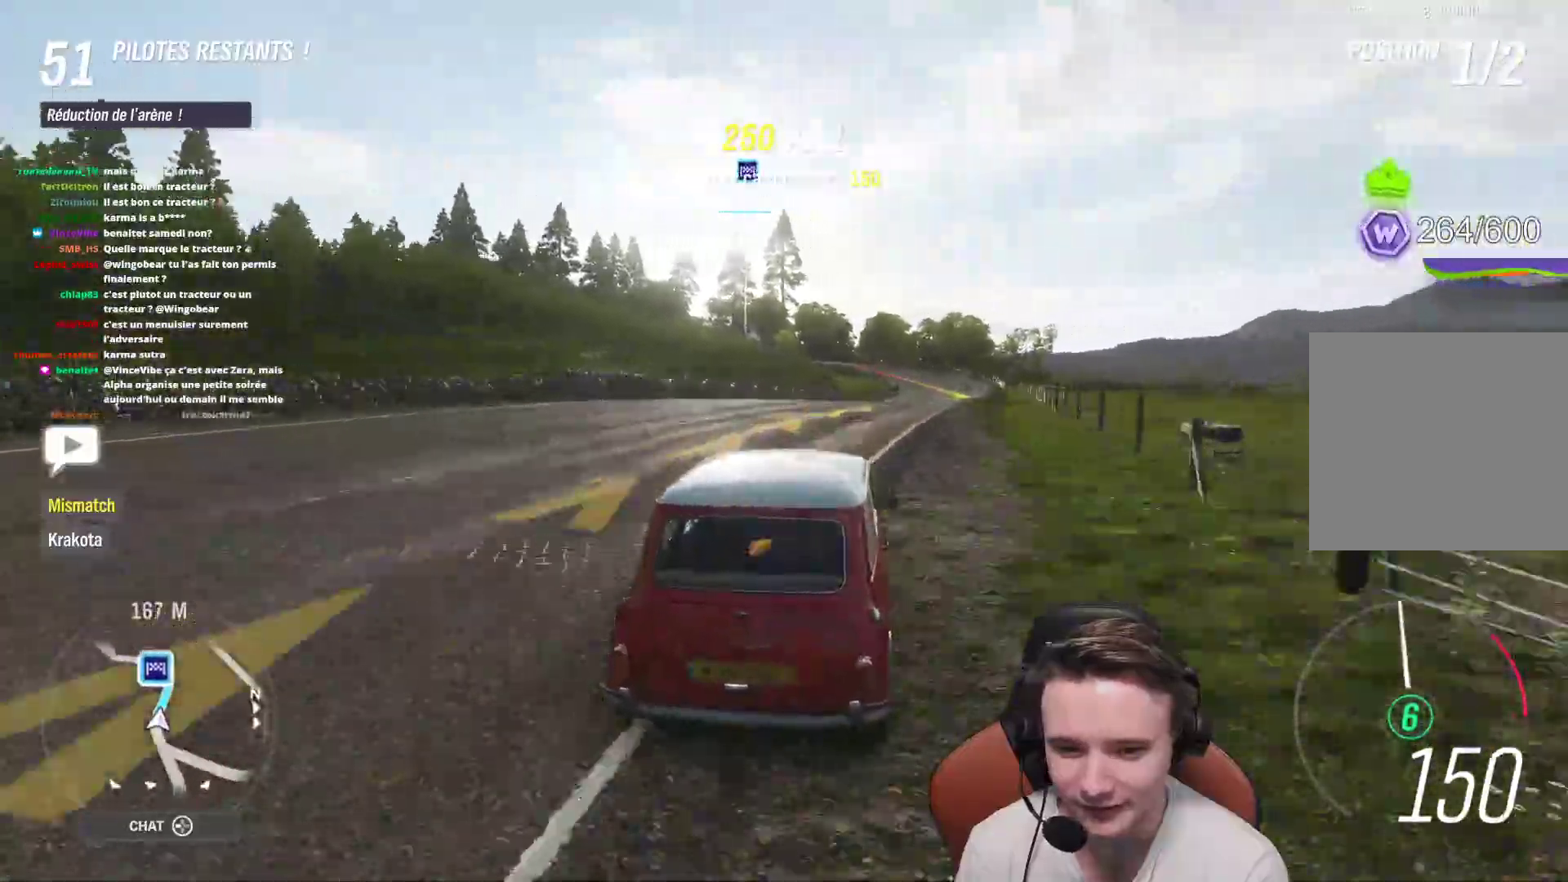
{"buttons": ["R2"], "left_stick": "center", "right_stick": "center", "events": [[500, "left_stick", "center"]]}